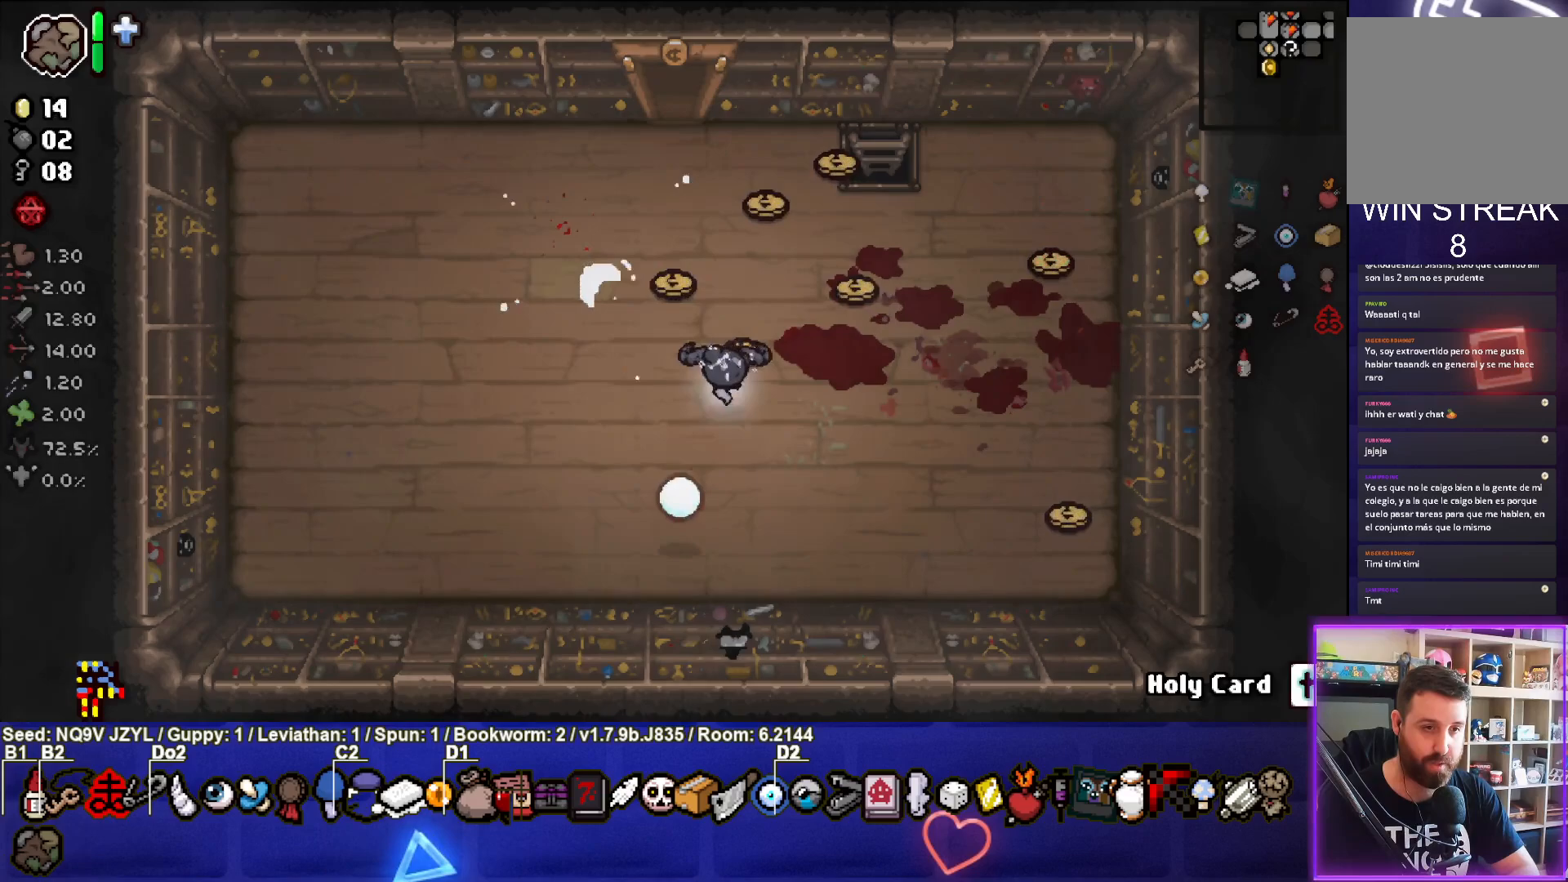
Gameplay with a controller (PlayStation layout); each line is a JSON object with the inputs held at the frame after it. "events" lists button and stick changes between this image and that frame as [ms after this image, input, new state], when the widget could be followed in between. Not read: right_stick.
{"buttons": [], "left_stick": "up-right", "events": [[83, "left_stick", "up-left"], [317, "left_stick", "up-right"]]}
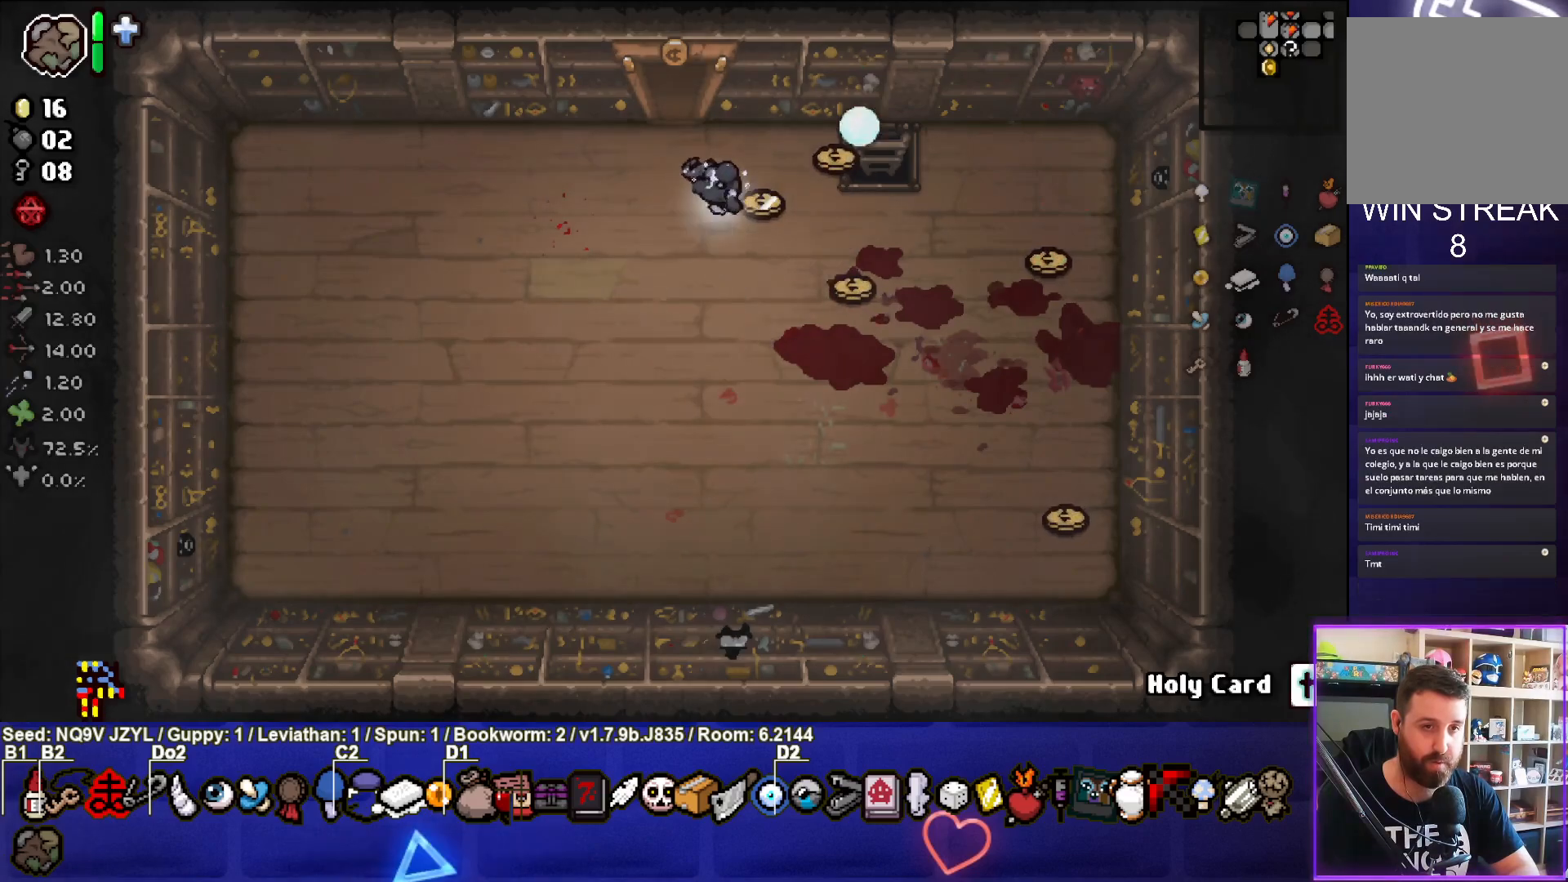
{"buttons": [], "left_stick": "down-right", "events": [[217, "left_stick", "down"], [500, "left_stick", "down-right"]]}
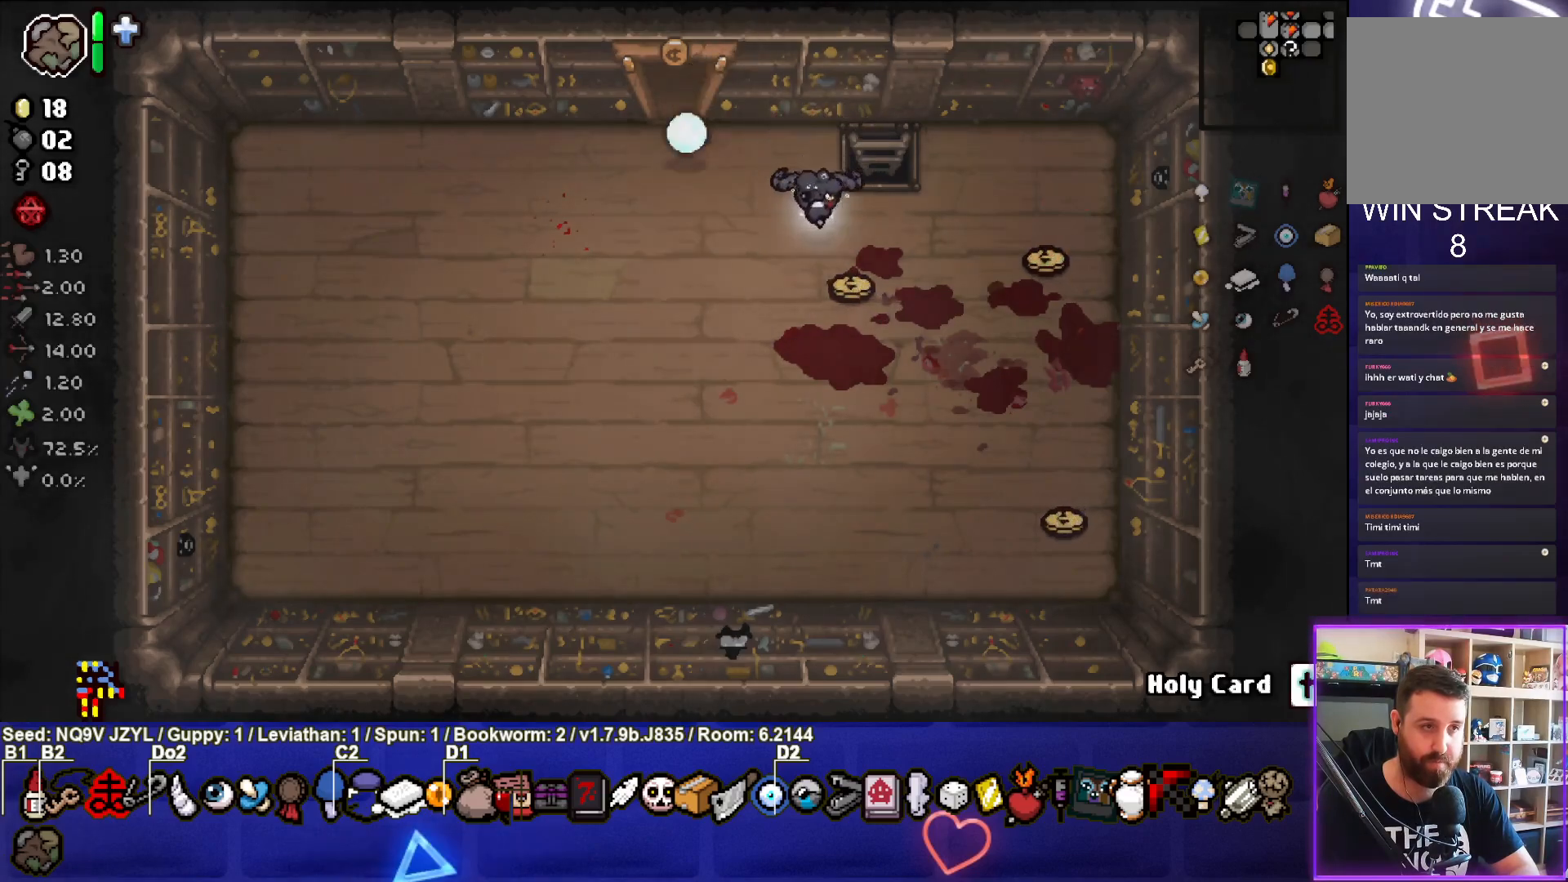
{"buttons": [], "left_stick": "right", "events": [[100, "left_stick", "right"]]}
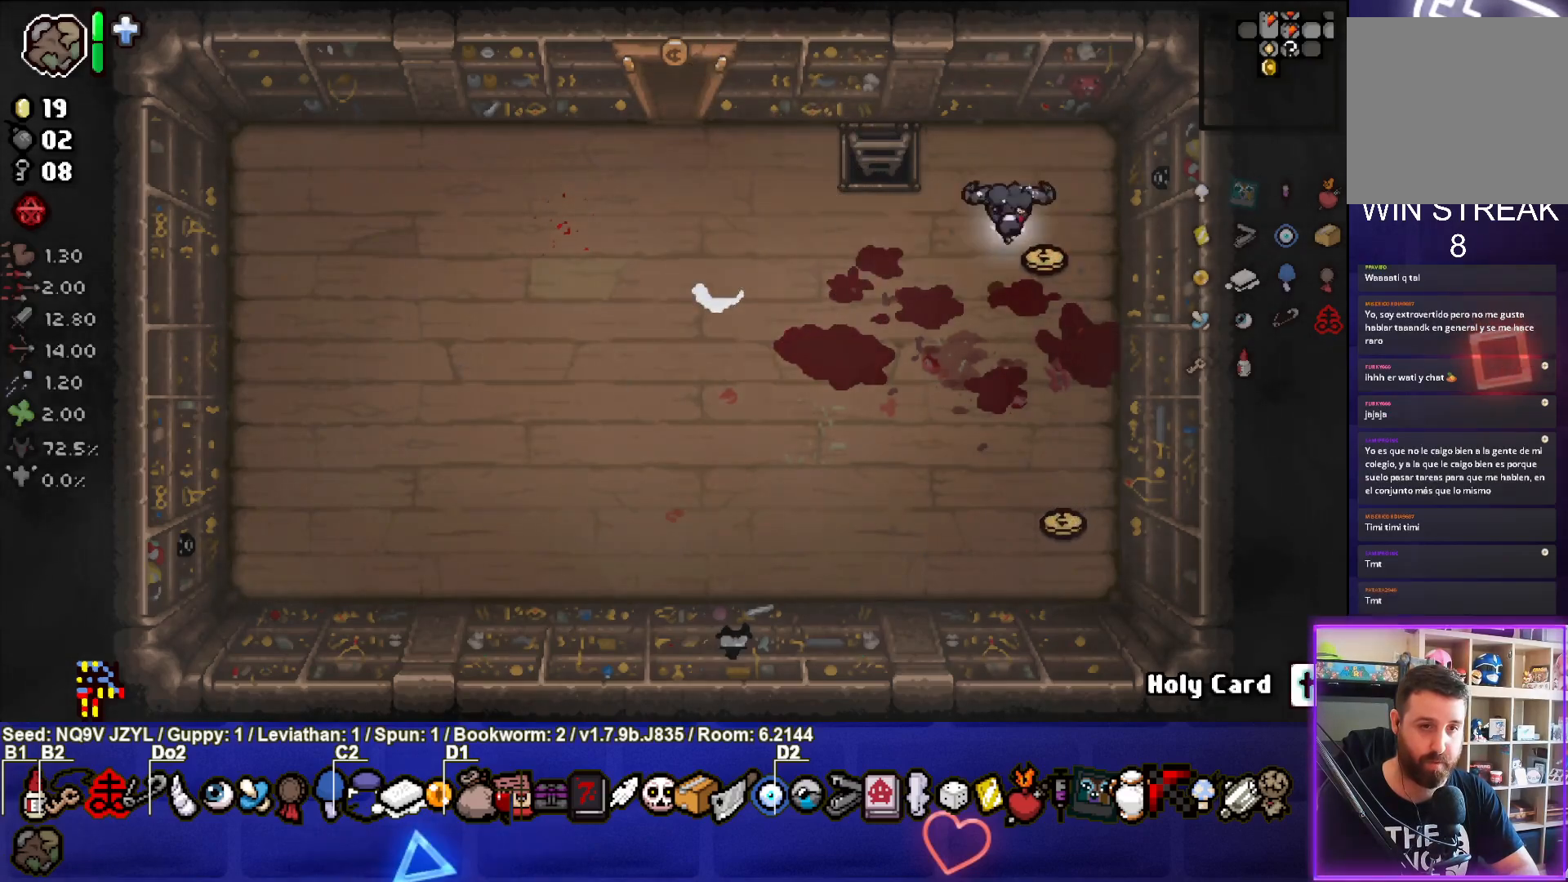
{"buttons": [], "left_stick": "down", "events": [[50, "left_stick", "down"]]}
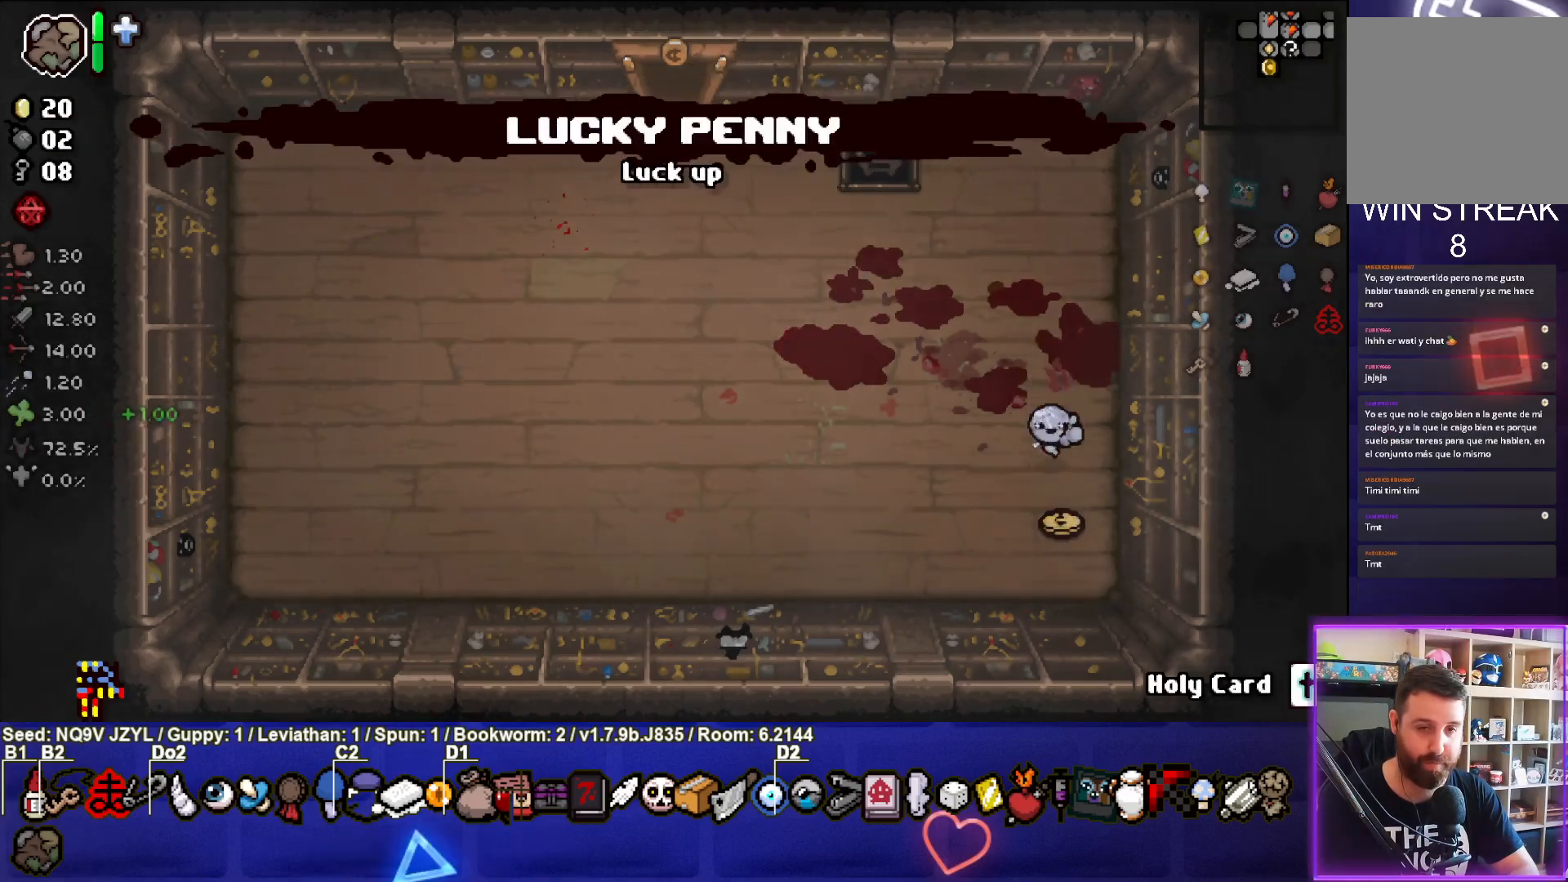
{"buttons": [], "left_stick": "up-left", "events": [[150, "left_stick", "left"], [483, "left_stick", "up-left"]]}
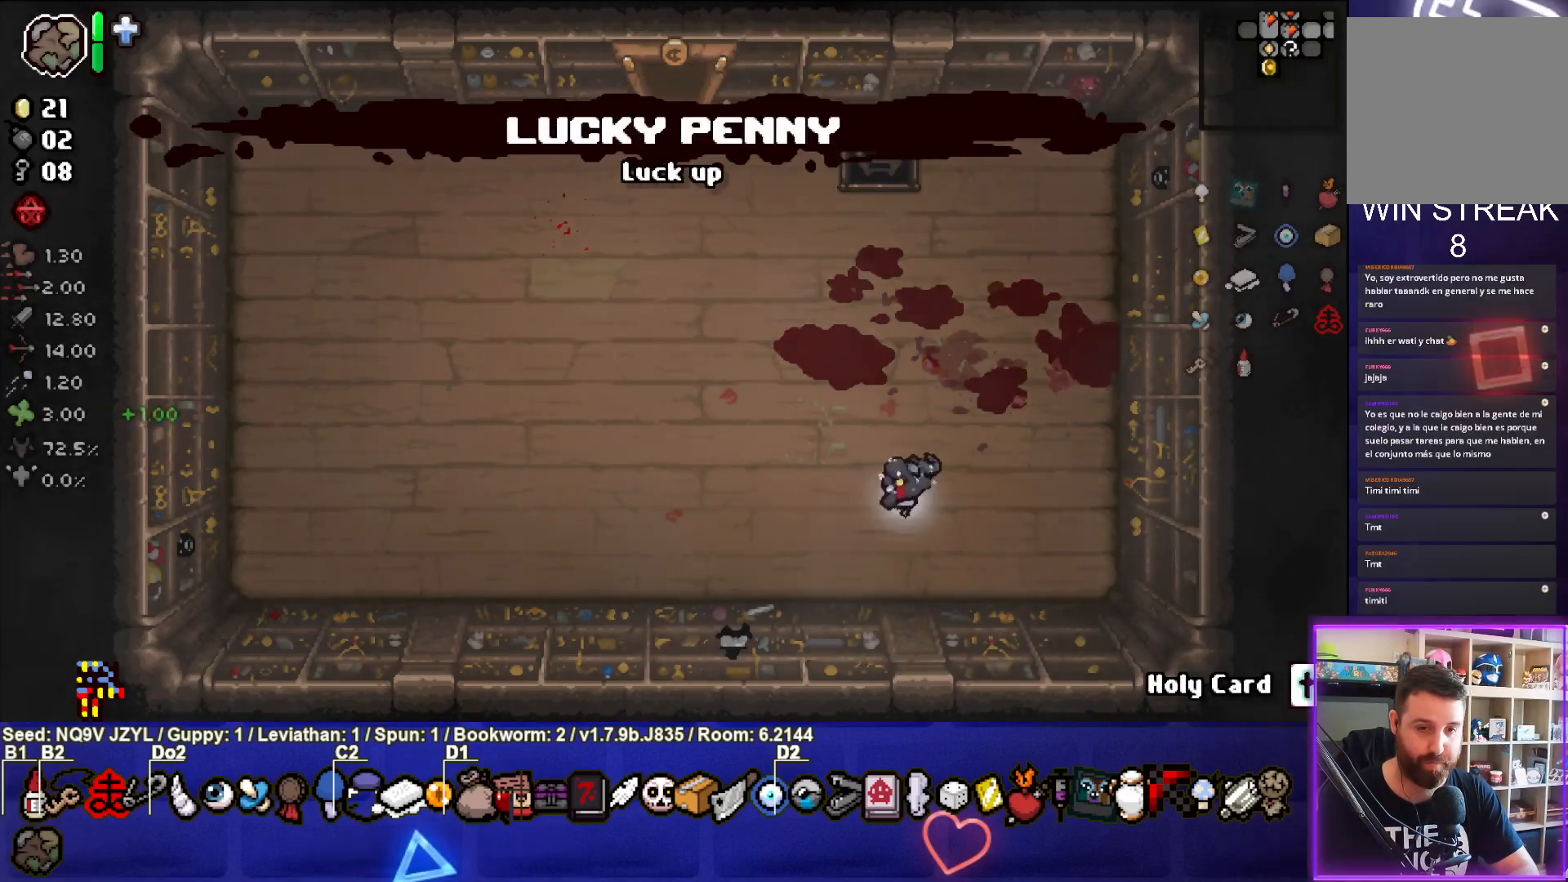
{"buttons": [], "left_stick": "center", "events": [[67, "L2", "down"], [200, "L2", "up"], [267, "left_stick", "center"]]}
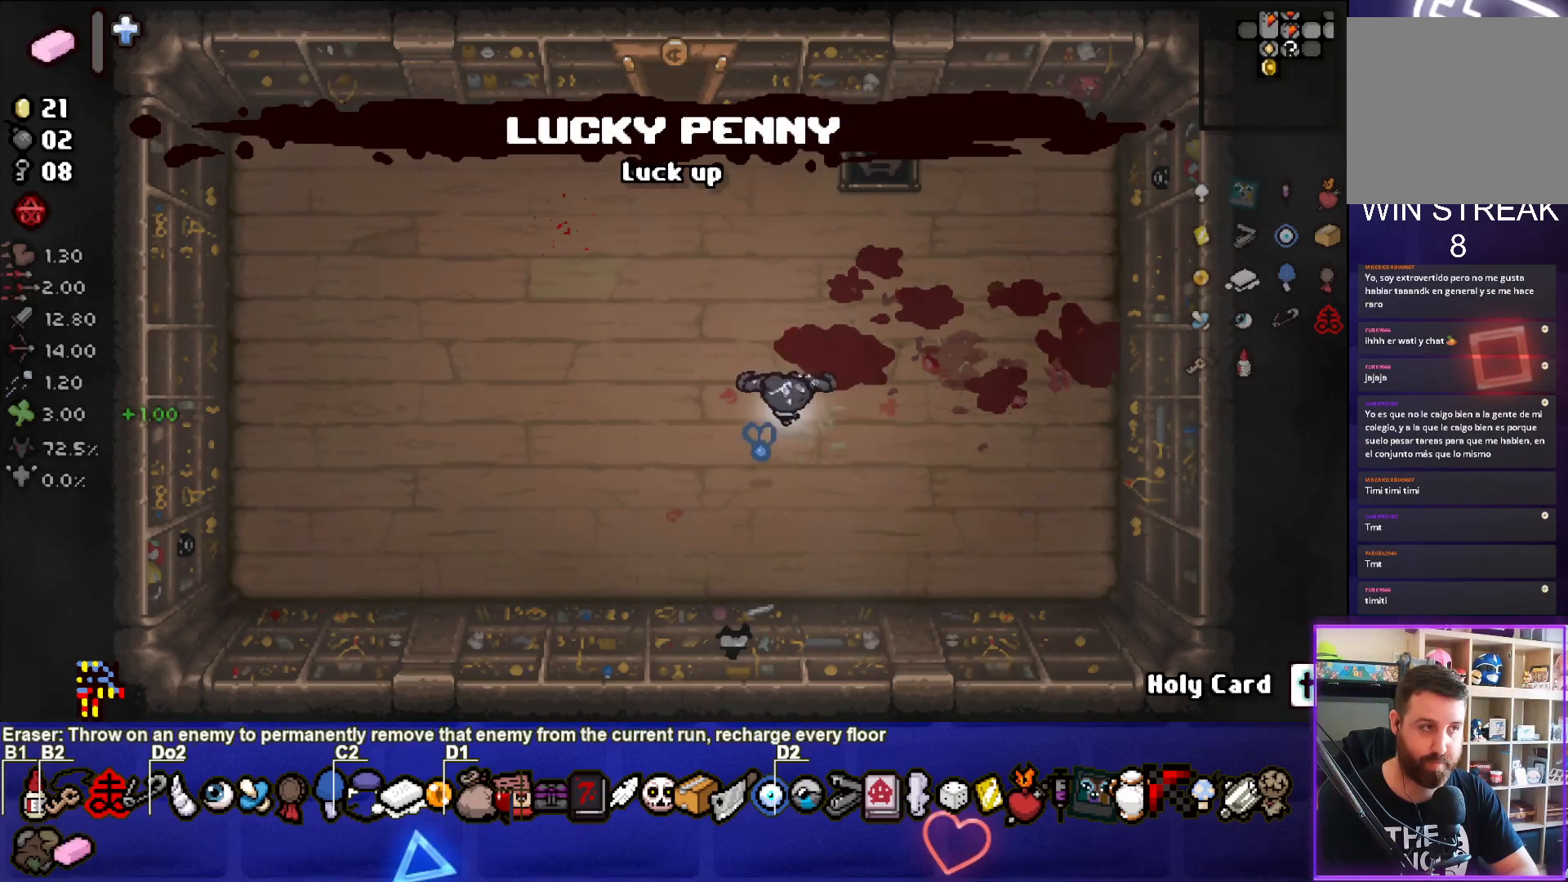
{"buttons": [], "left_stick": "up-right", "events": [[50, "left_stick", "up"], [183, "left_stick", "center"], [333, "left_stick", "up-right"]]}
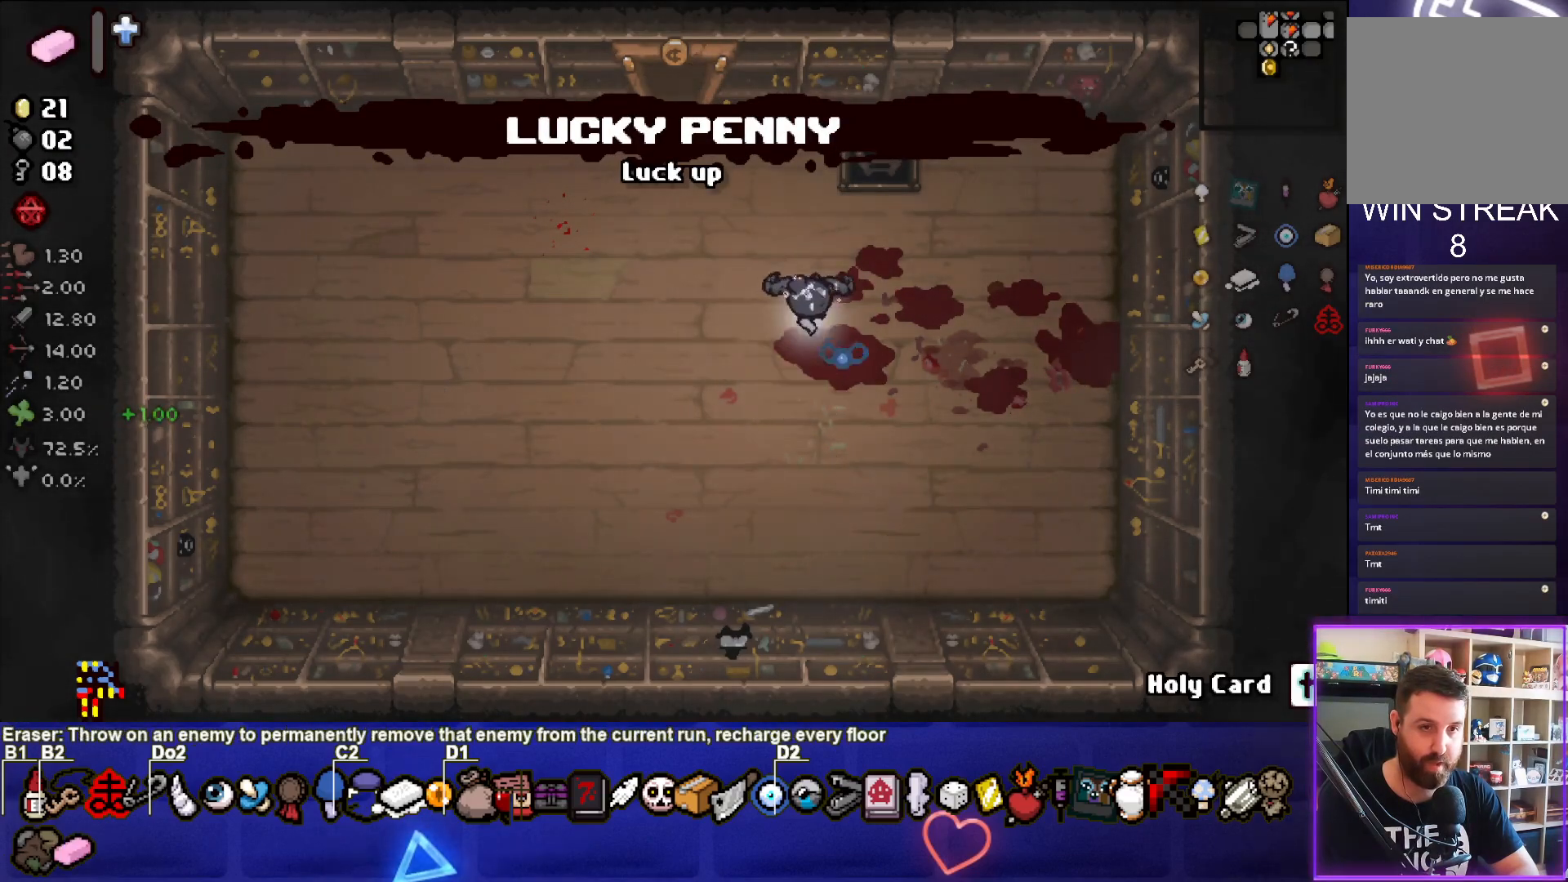
{"buttons": [], "left_stick": "up", "events": [[200, "left_stick", "up"]]}
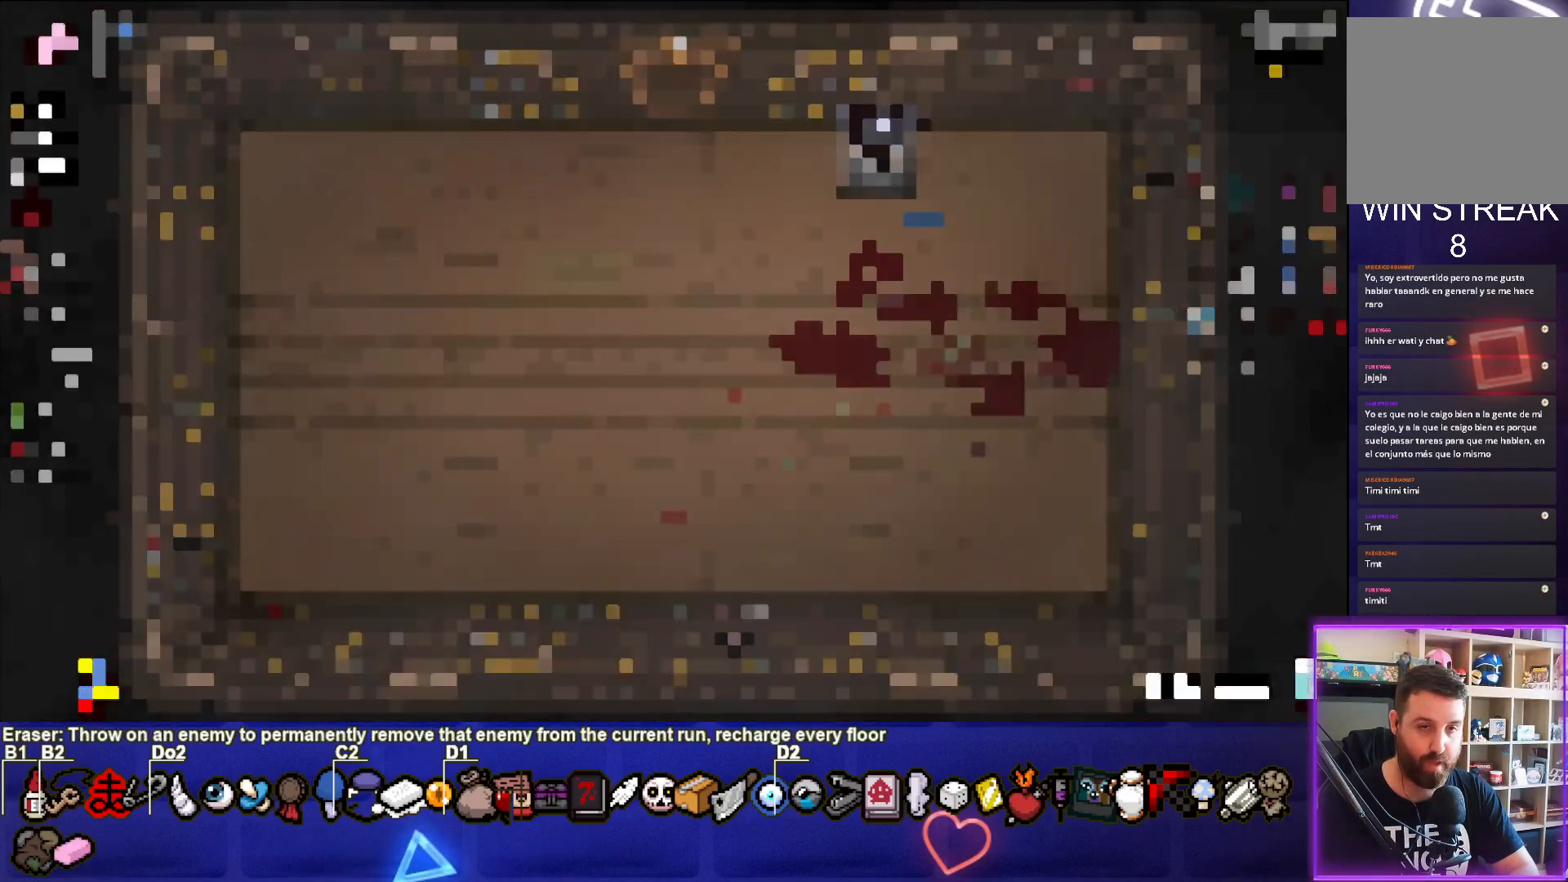
{"buttons": [], "left_stick": "center", "events": [[33, "left_stick", "center"]]}
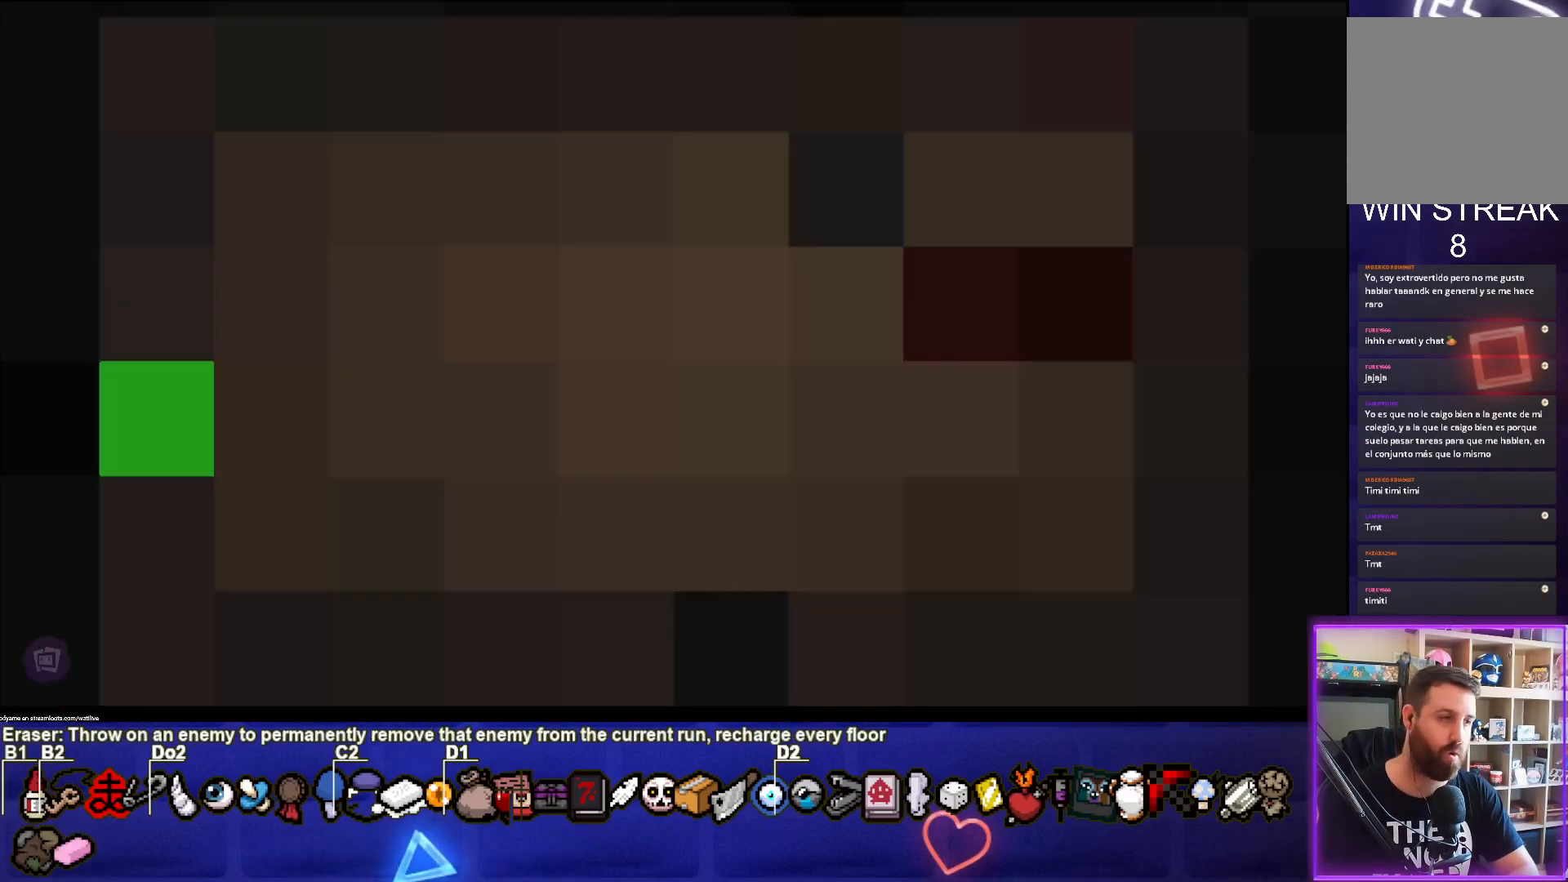
{"buttons": [], "left_stick": "center", "events": []}
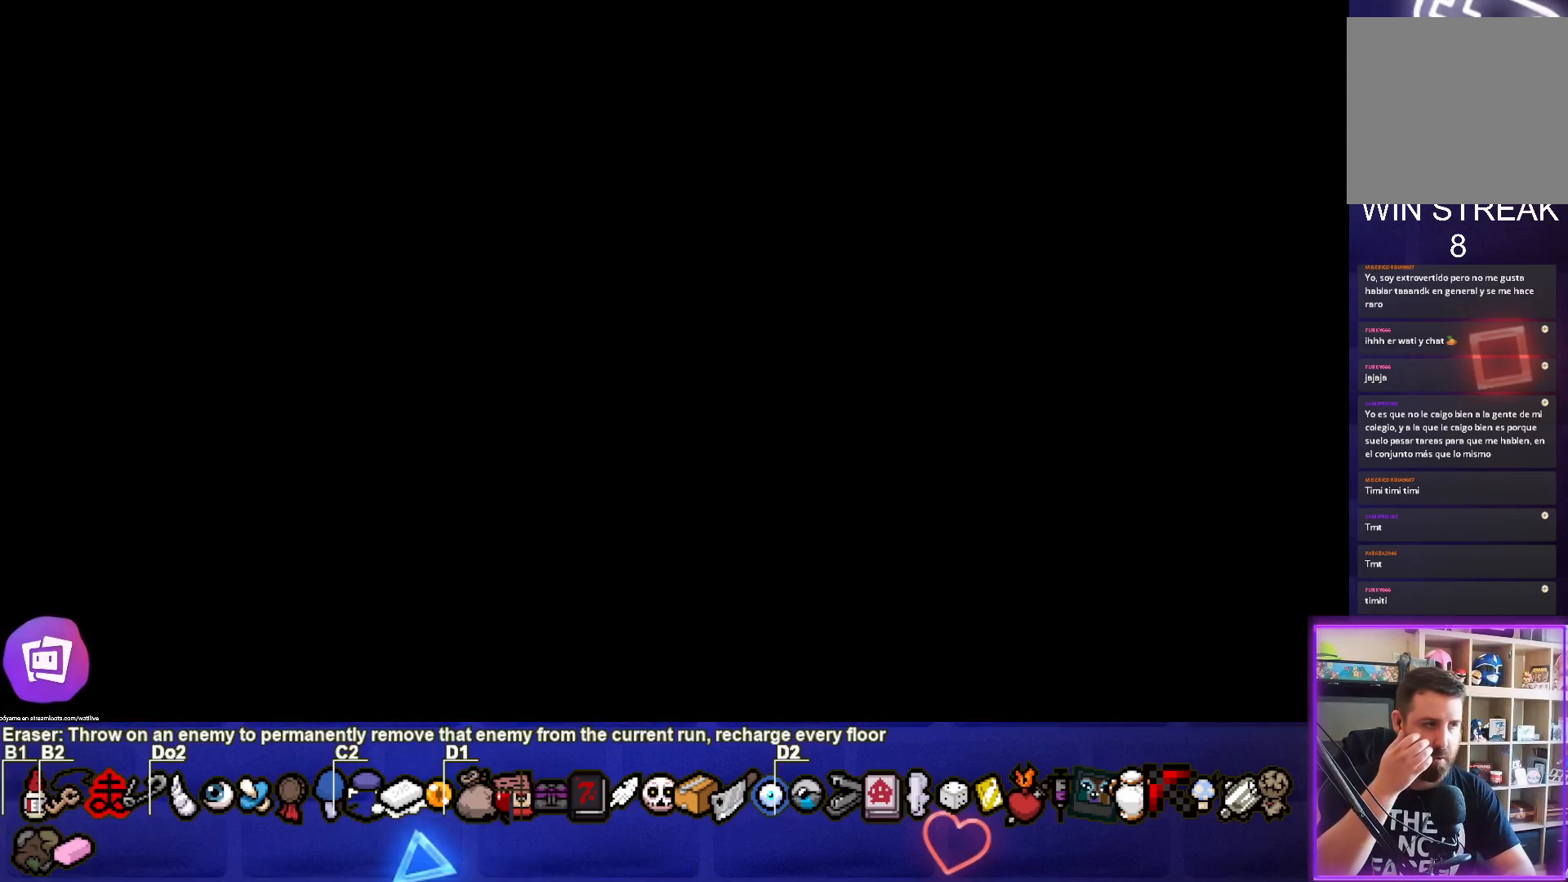
{"buttons": [], "left_stick": "center", "events": []}
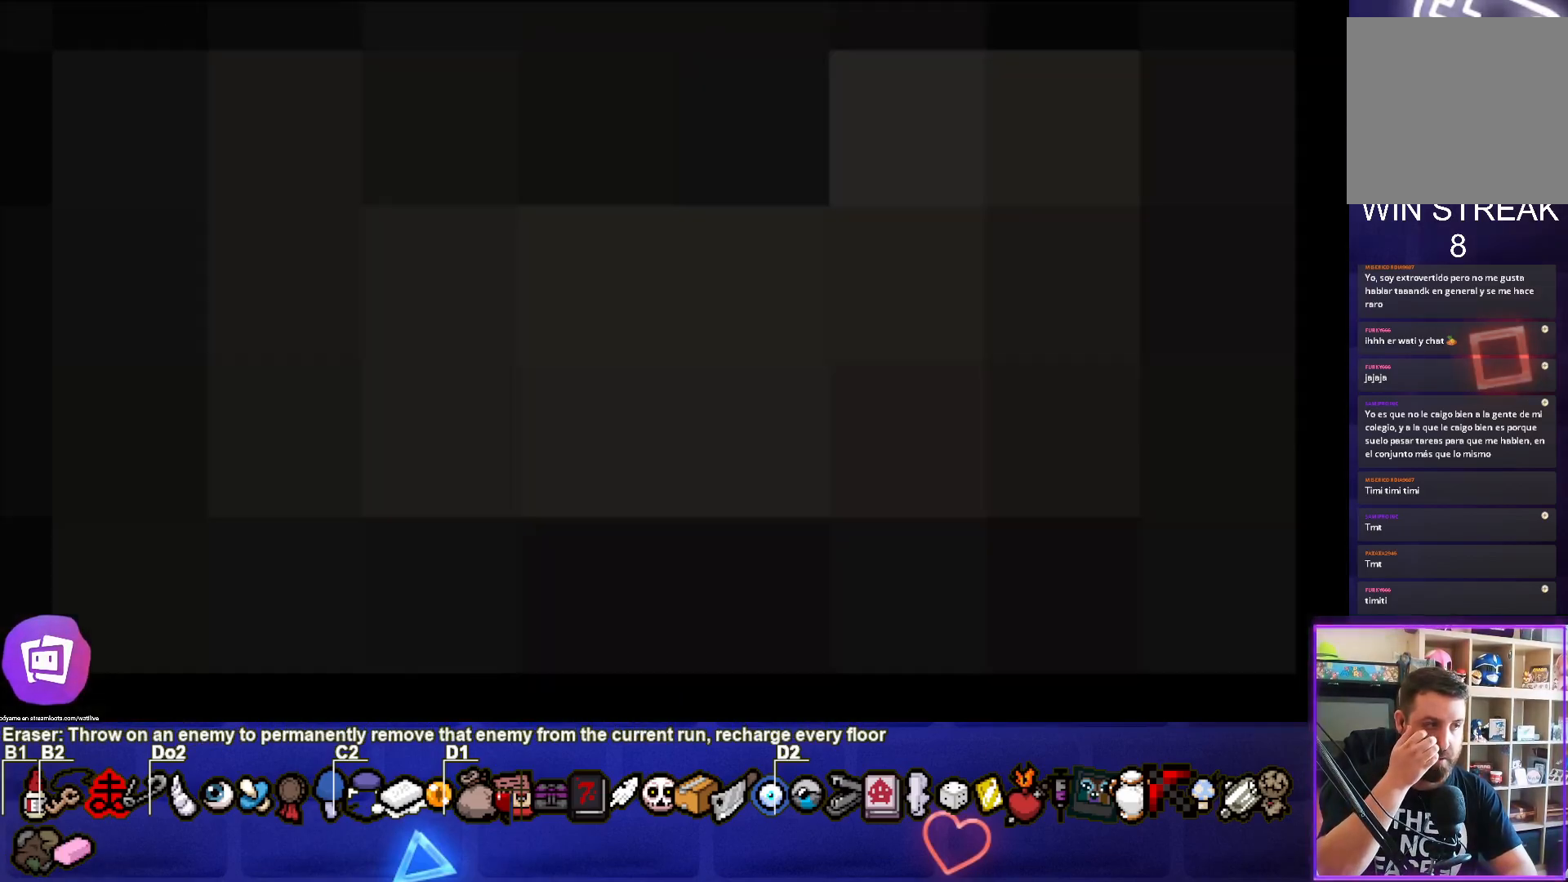
{"buttons": [], "left_stick": "center", "events": []}
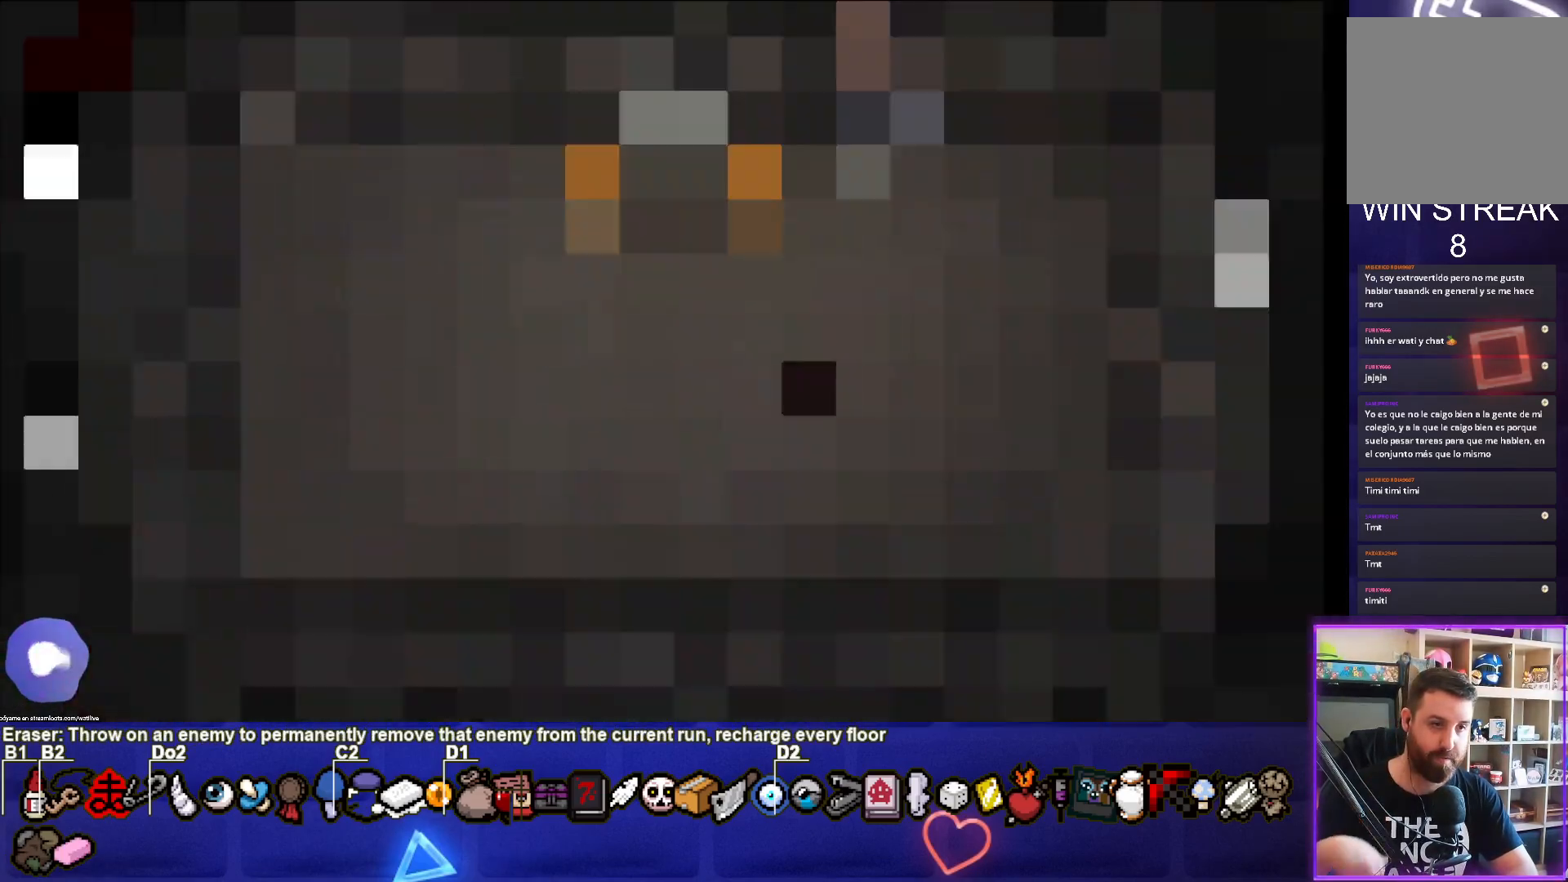
{"buttons": [], "left_stick": "center", "events": []}
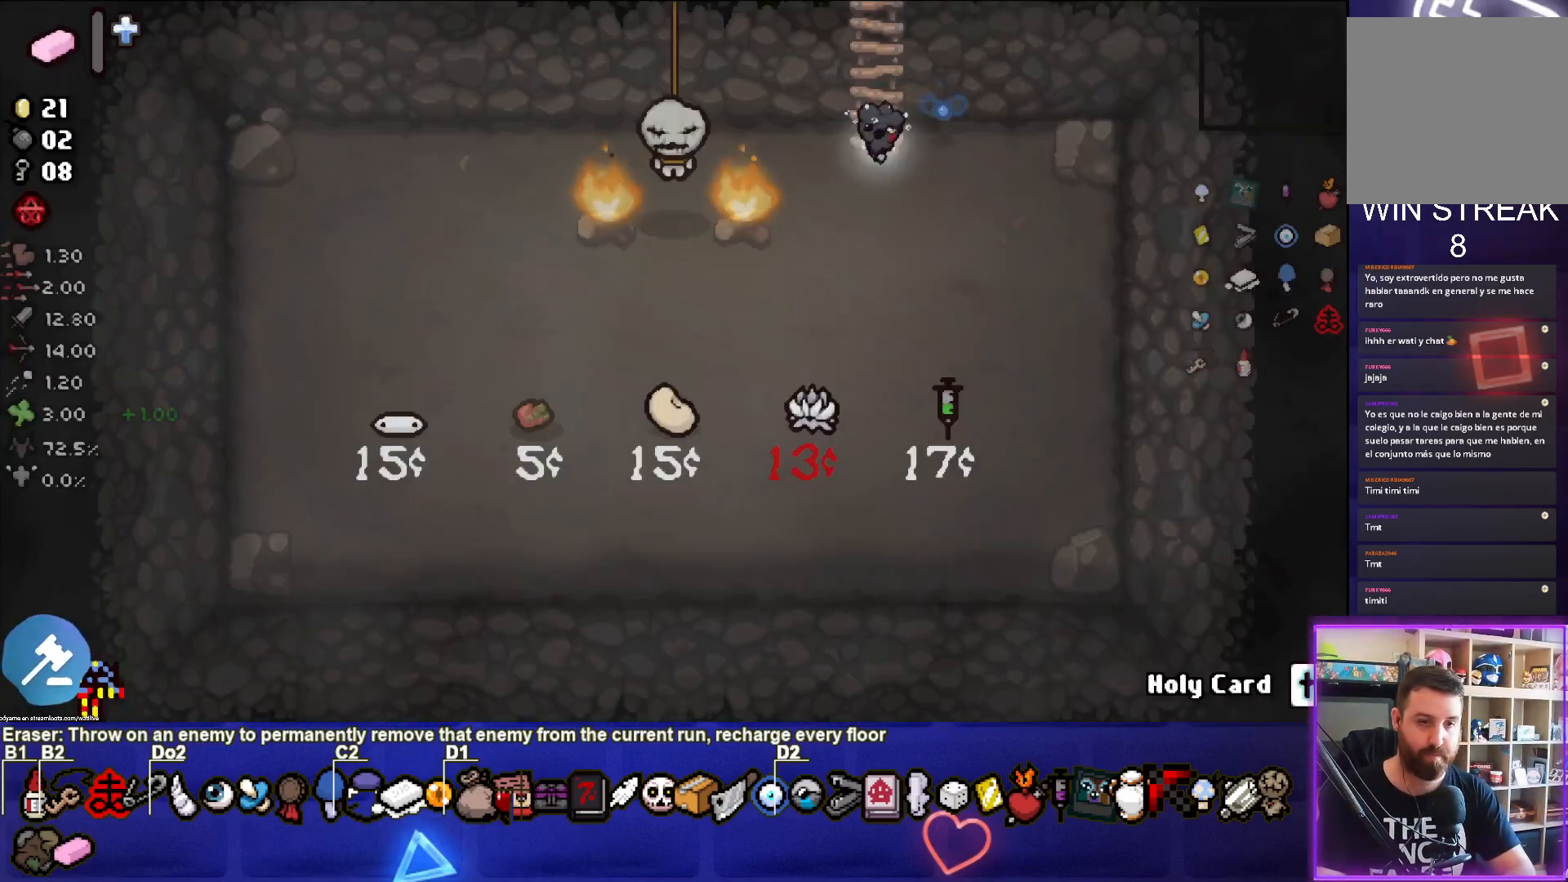
{"buttons": ["SQUARE"], "left_stick": "center", "events": [[67, "left_stick", "down-right"], [217, "SQUARE", "down"], [317, "left_stick", "right"], [417, "left_stick", "center"]]}
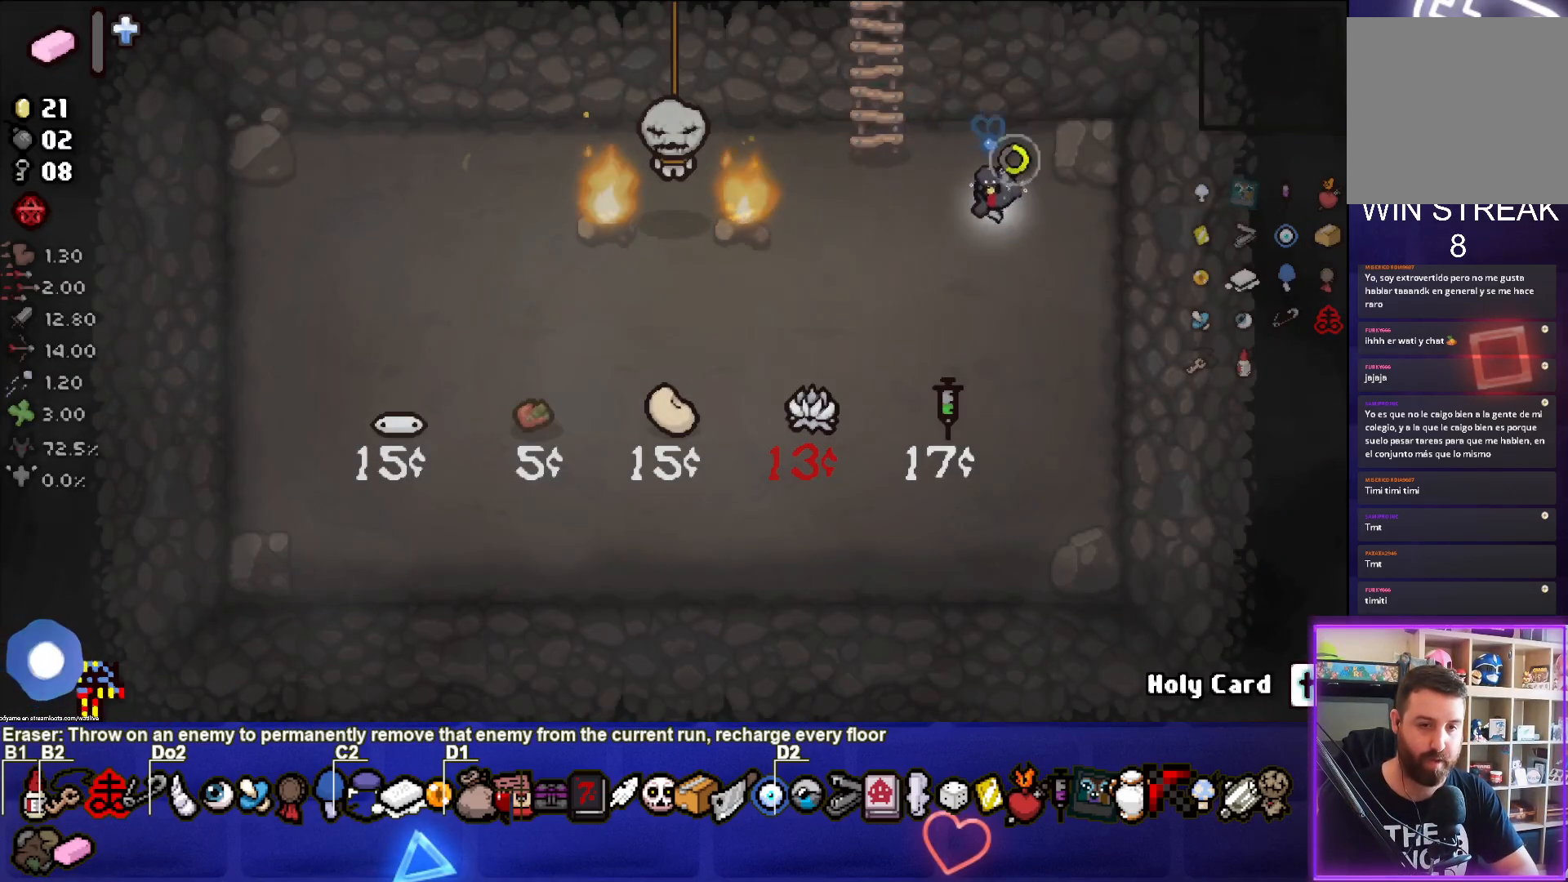
{"buttons": ["SQUARE"], "left_stick": "center", "events": [[117, "left_stick", "up-right"], [233, "left_stick", "center"]]}
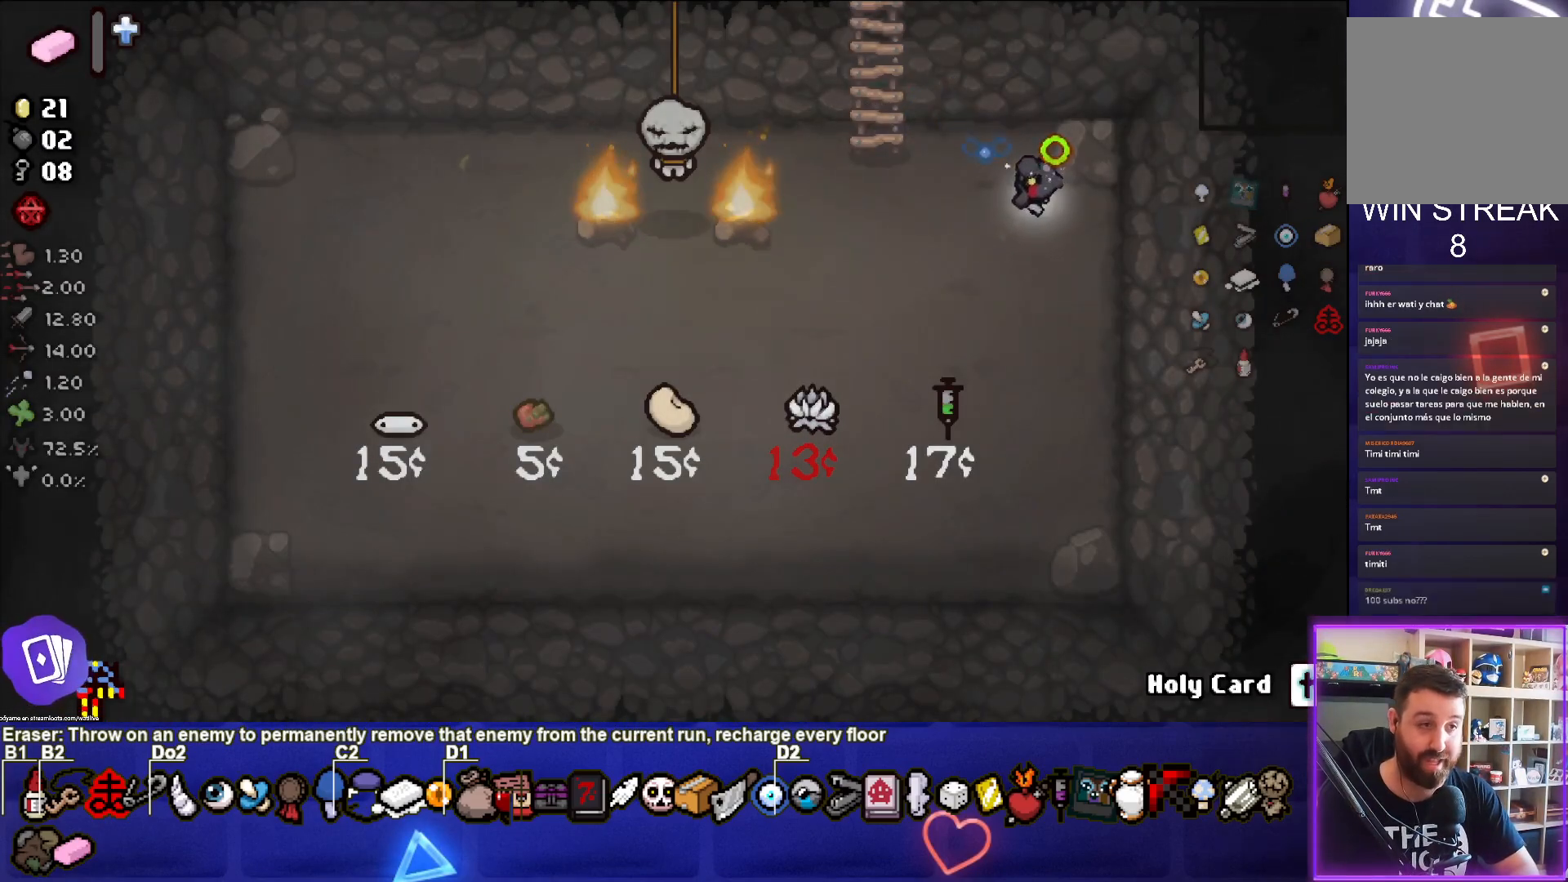
{"buttons": [], "left_stick": "center", "events": [[167, "SQUARE", "up"]]}
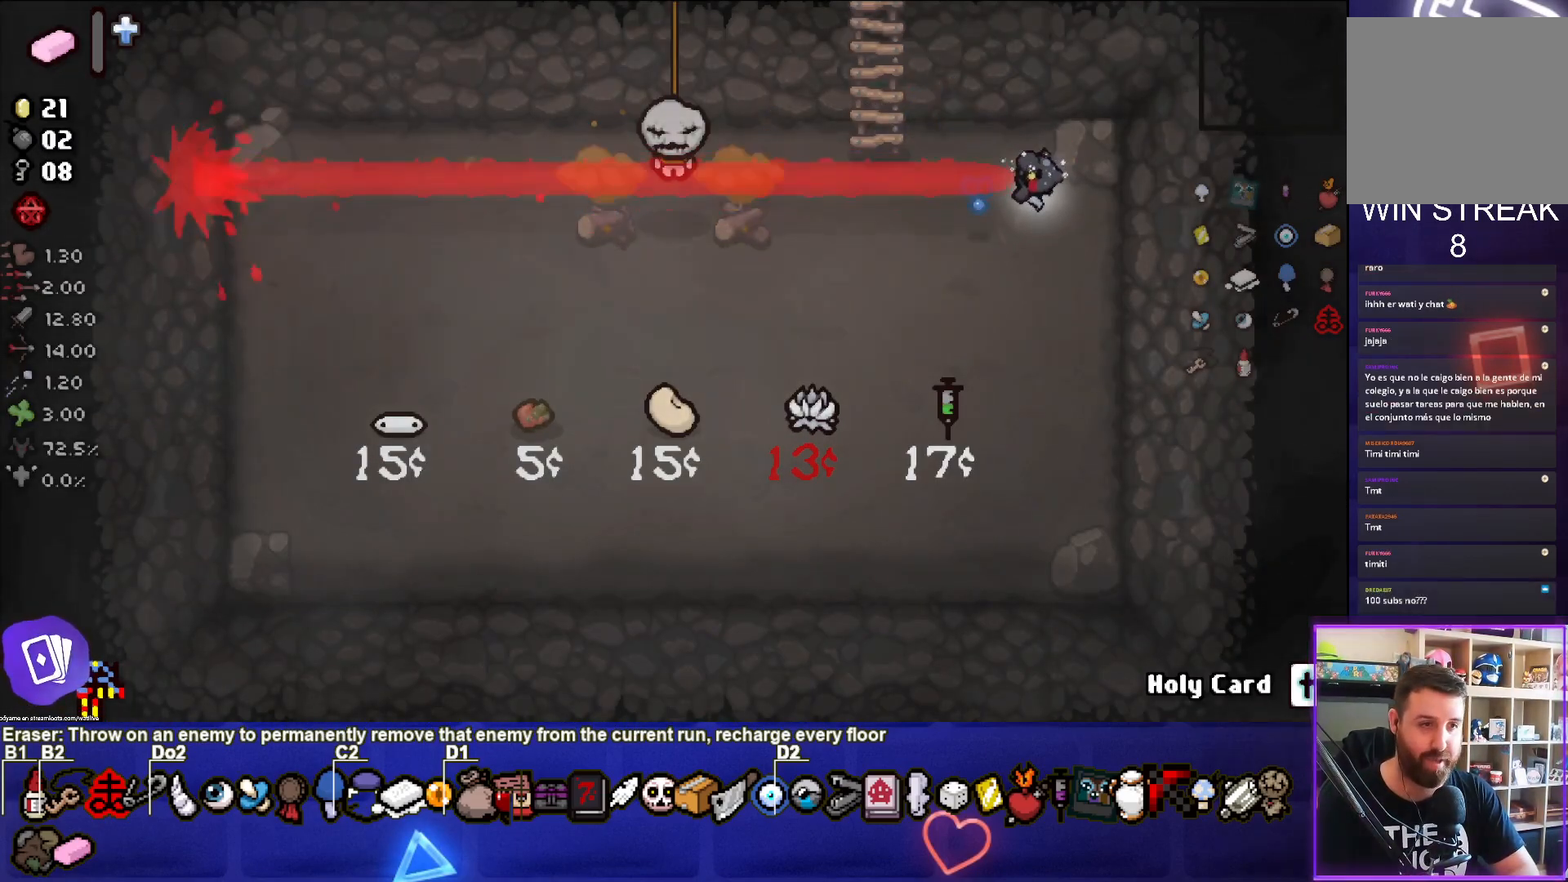
{"buttons": [], "left_stick": "center", "events": [[233, "left_stick", "down-left"], [483, "left_stick", "center"]]}
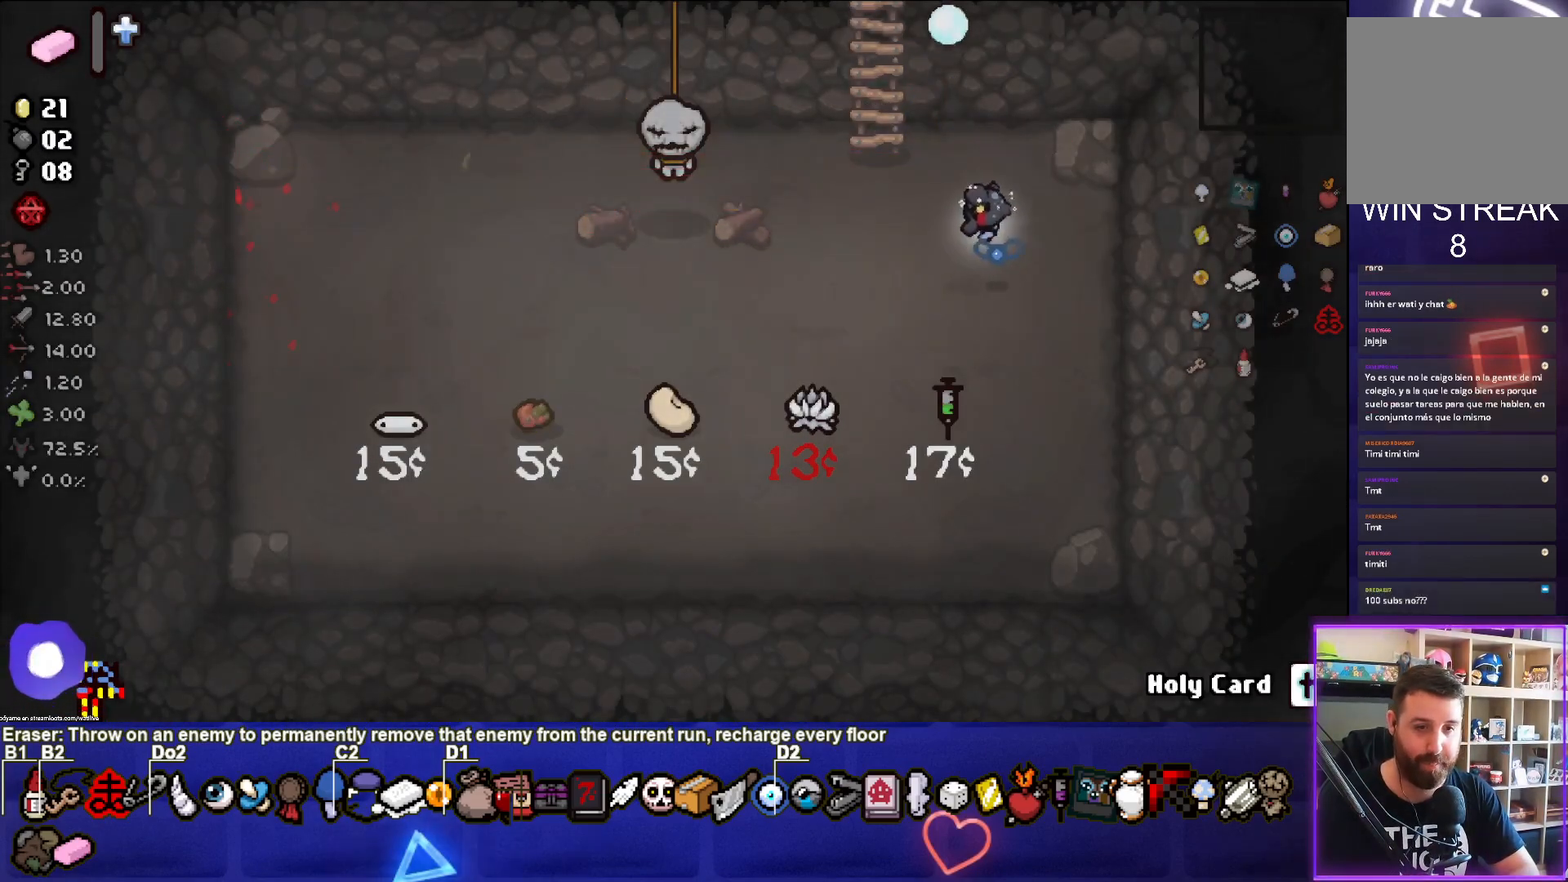
{"buttons": [], "left_stick": "center", "events": []}
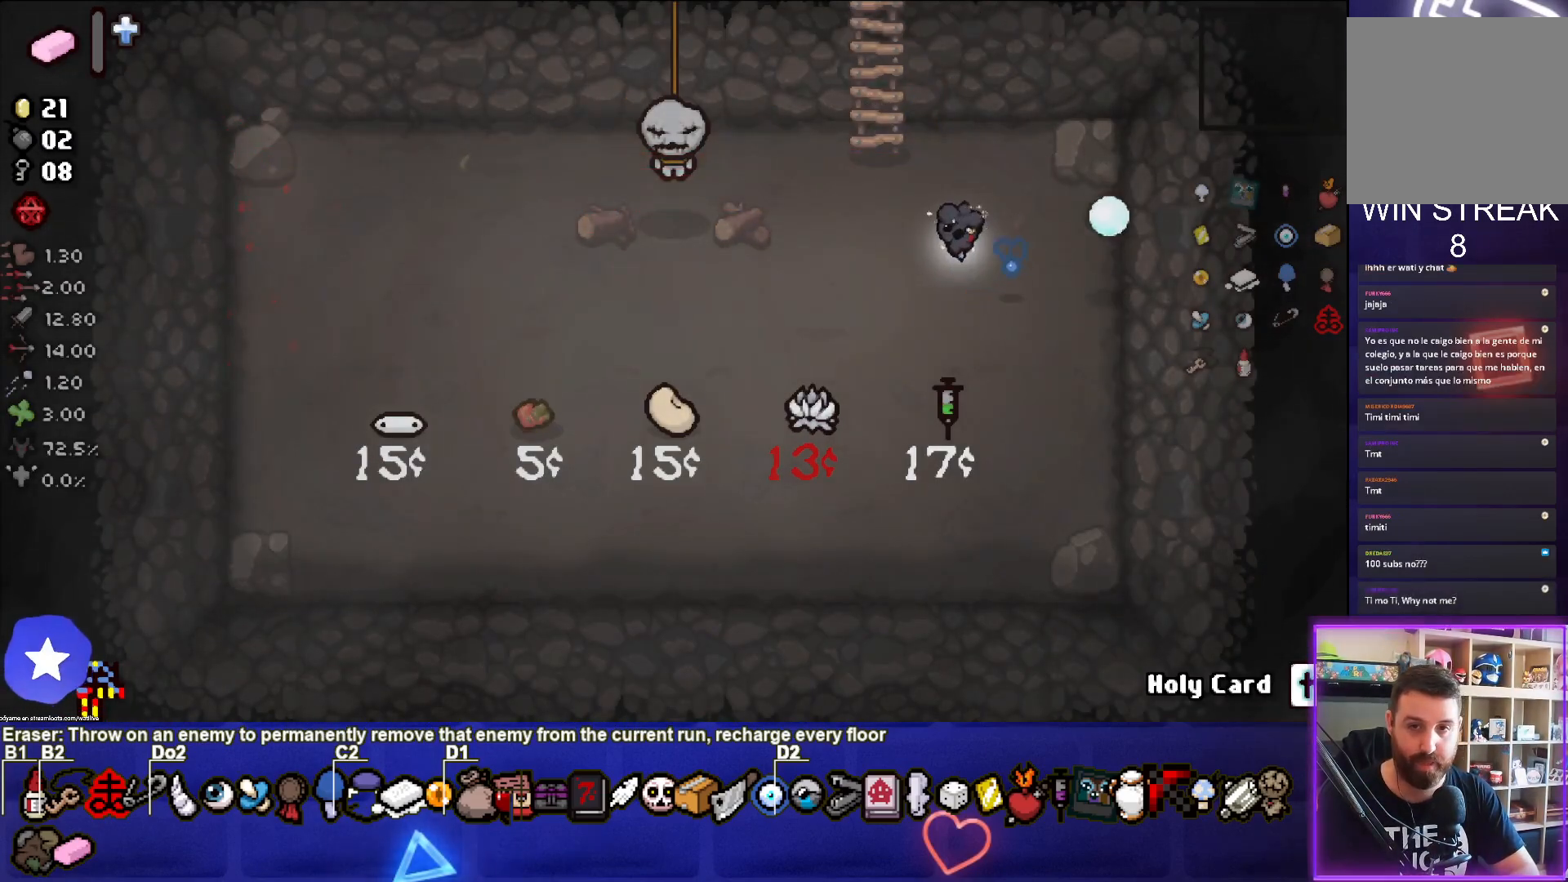
{"buttons": [], "left_stick": "center", "events": []}
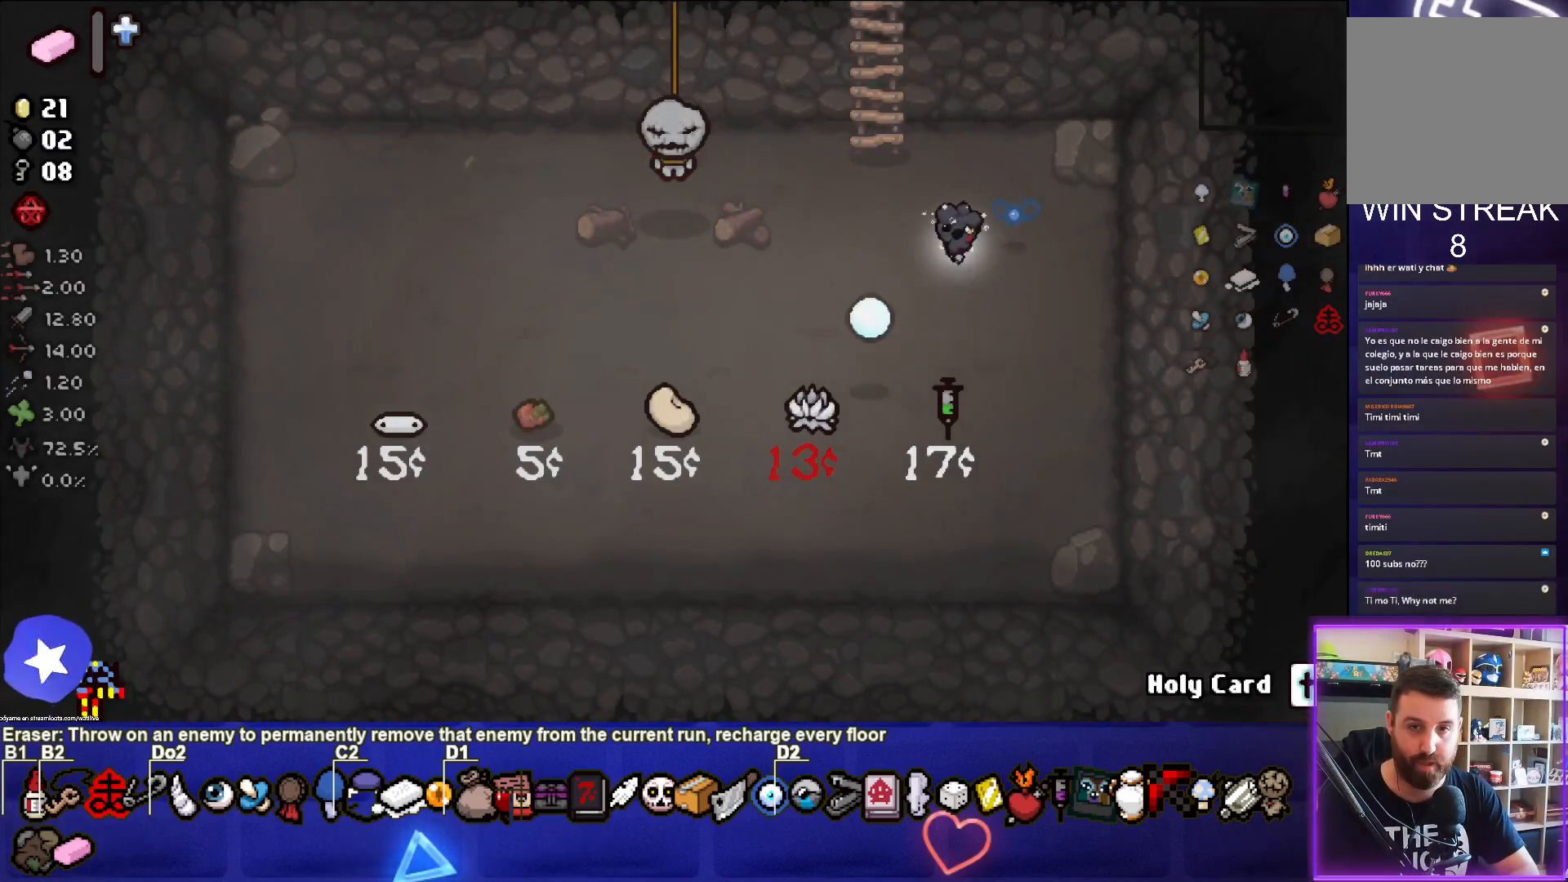
{"buttons": [], "left_stick": "center", "events": []}
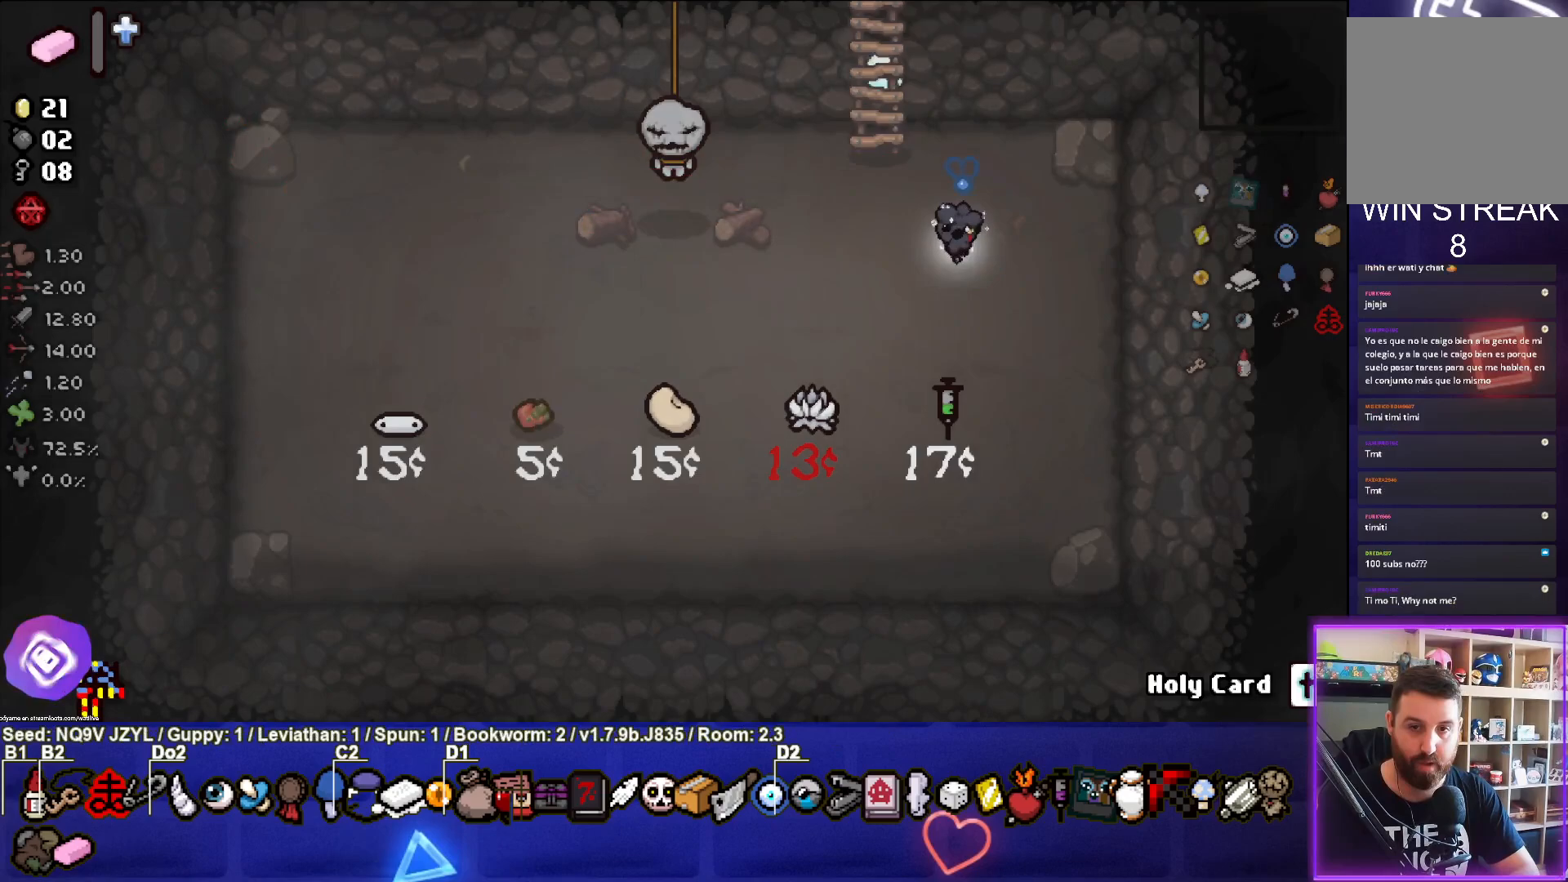
{"buttons": [], "left_stick": "center", "events": []}
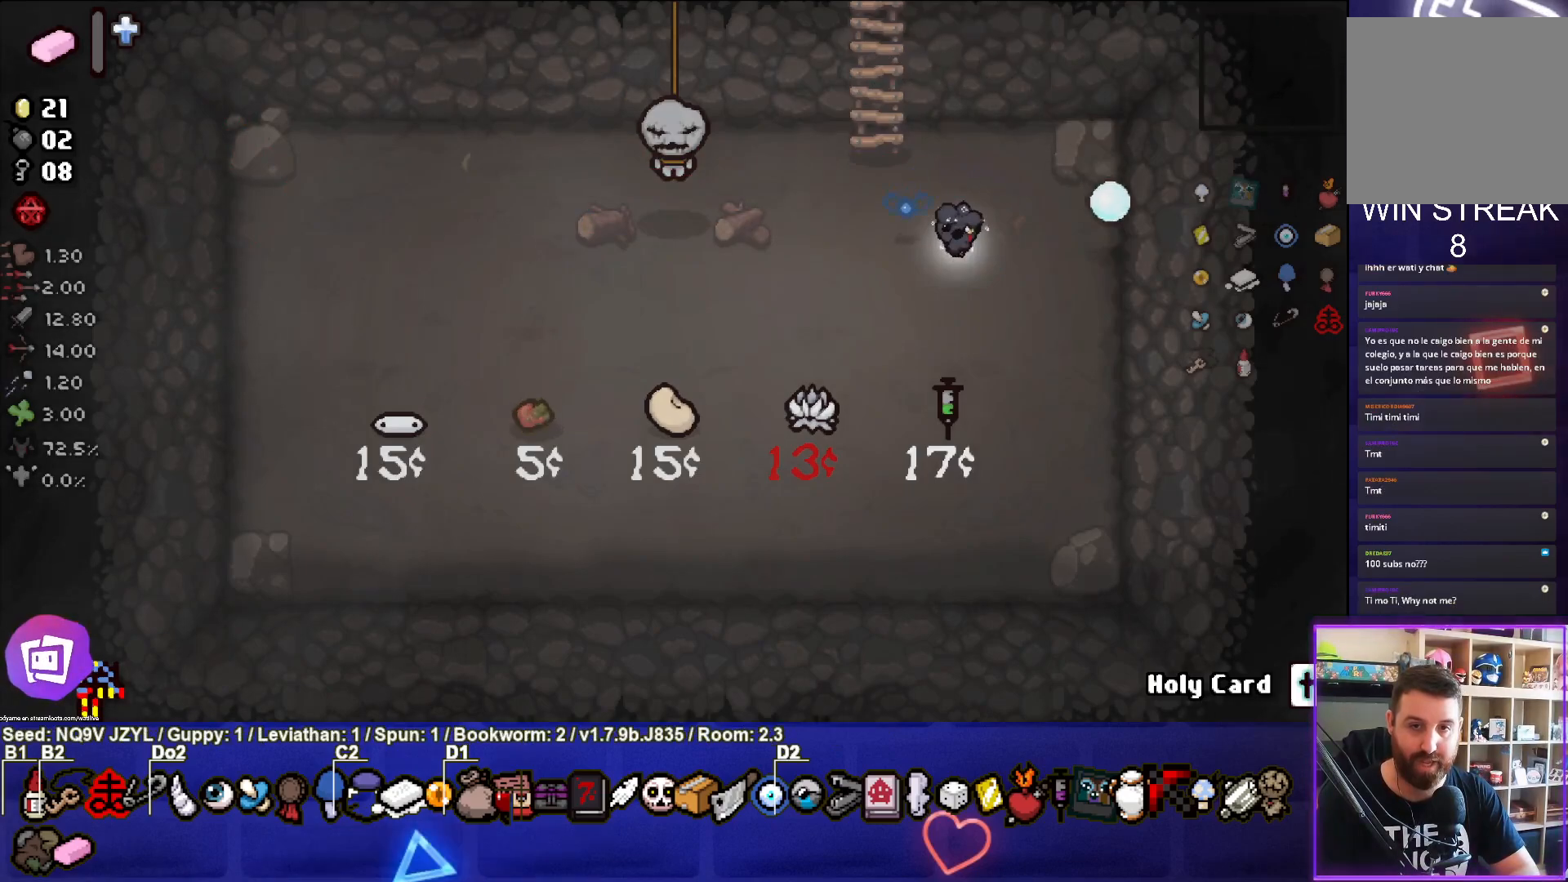
{"buttons": [], "left_stick": "center", "events": []}
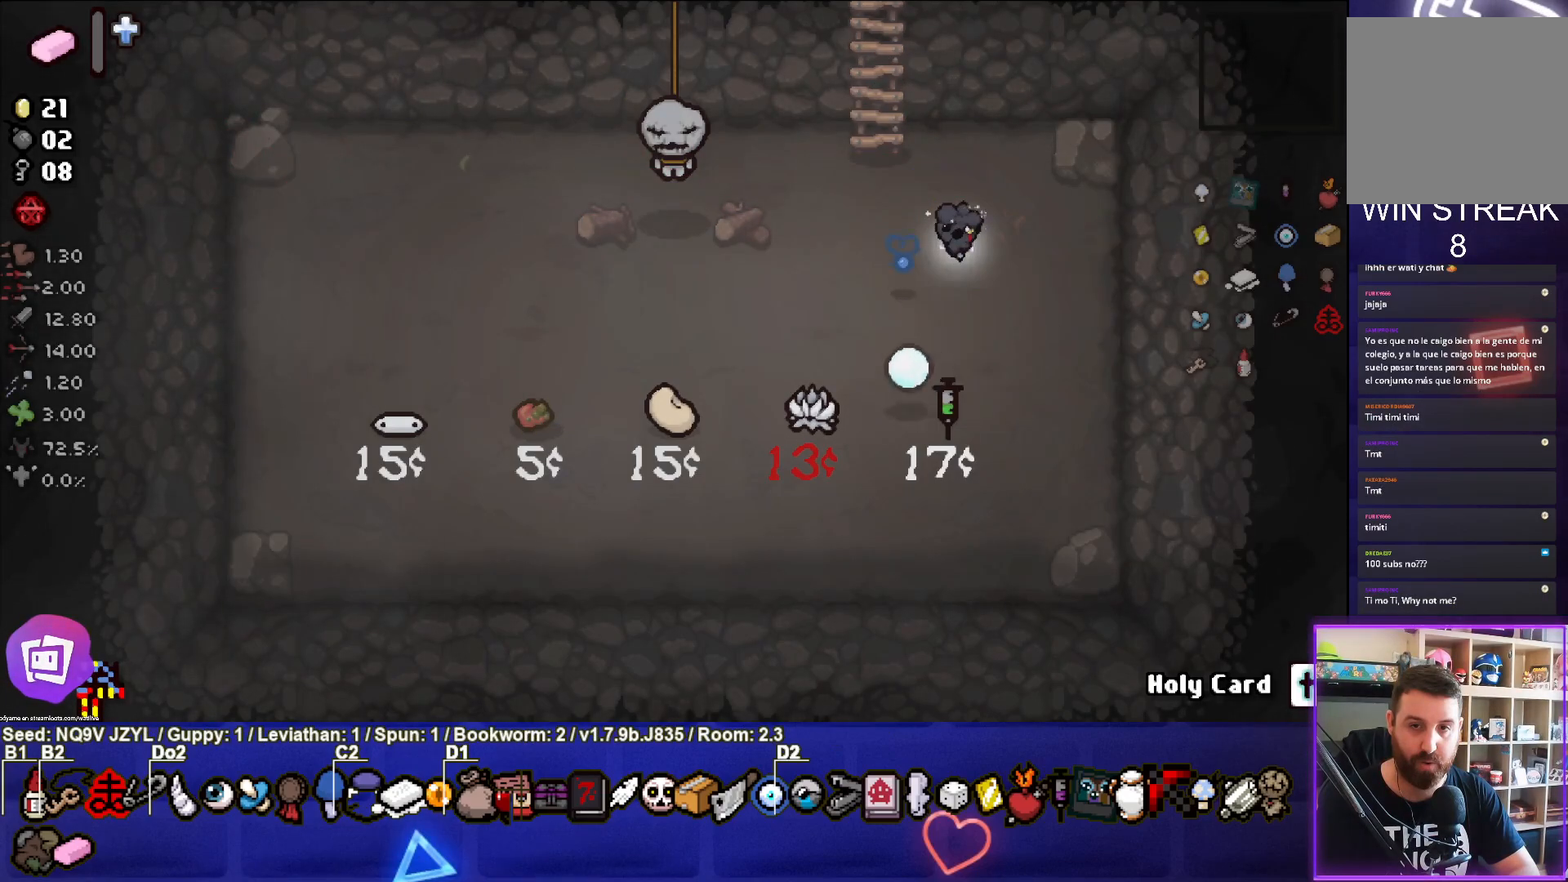
{"buttons": [], "left_stick": "center", "events": []}
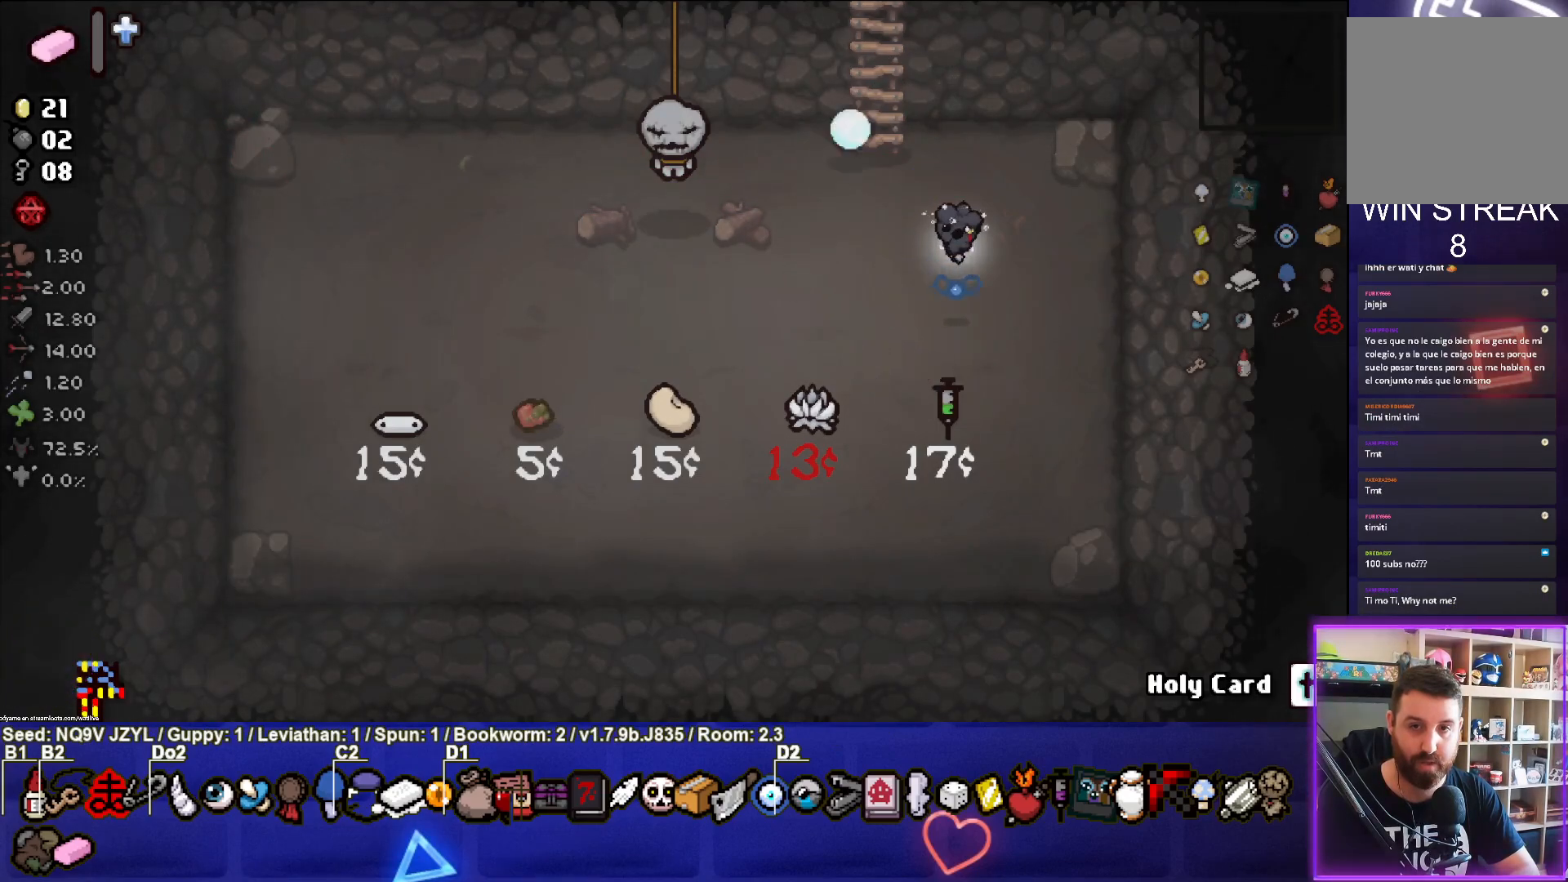
{"buttons": [], "left_stick": "center", "events": []}
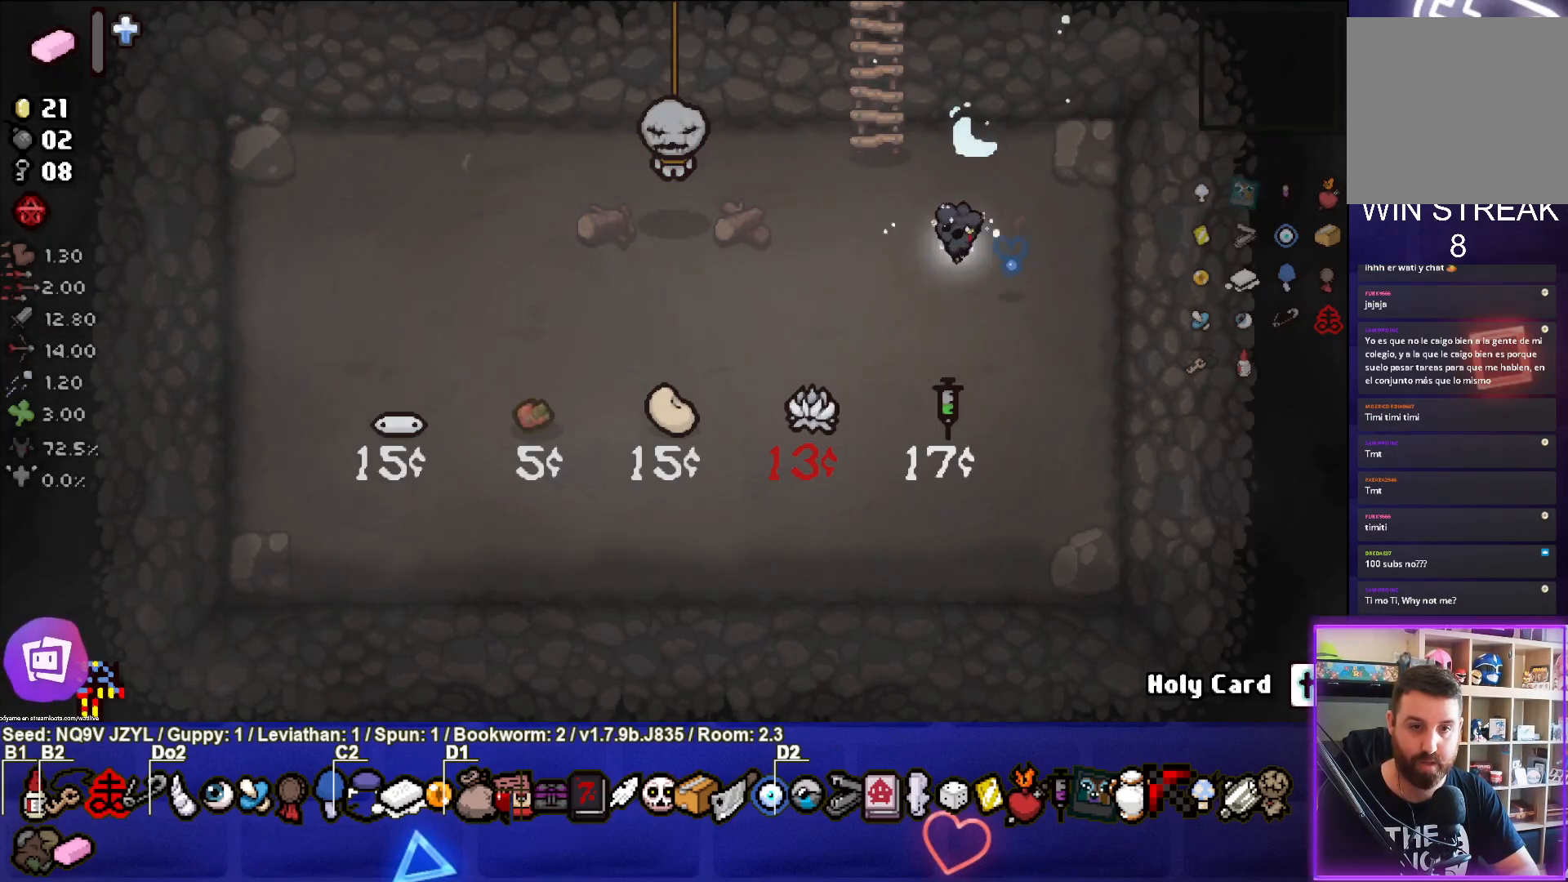
{"buttons": [], "left_stick": "center", "events": []}
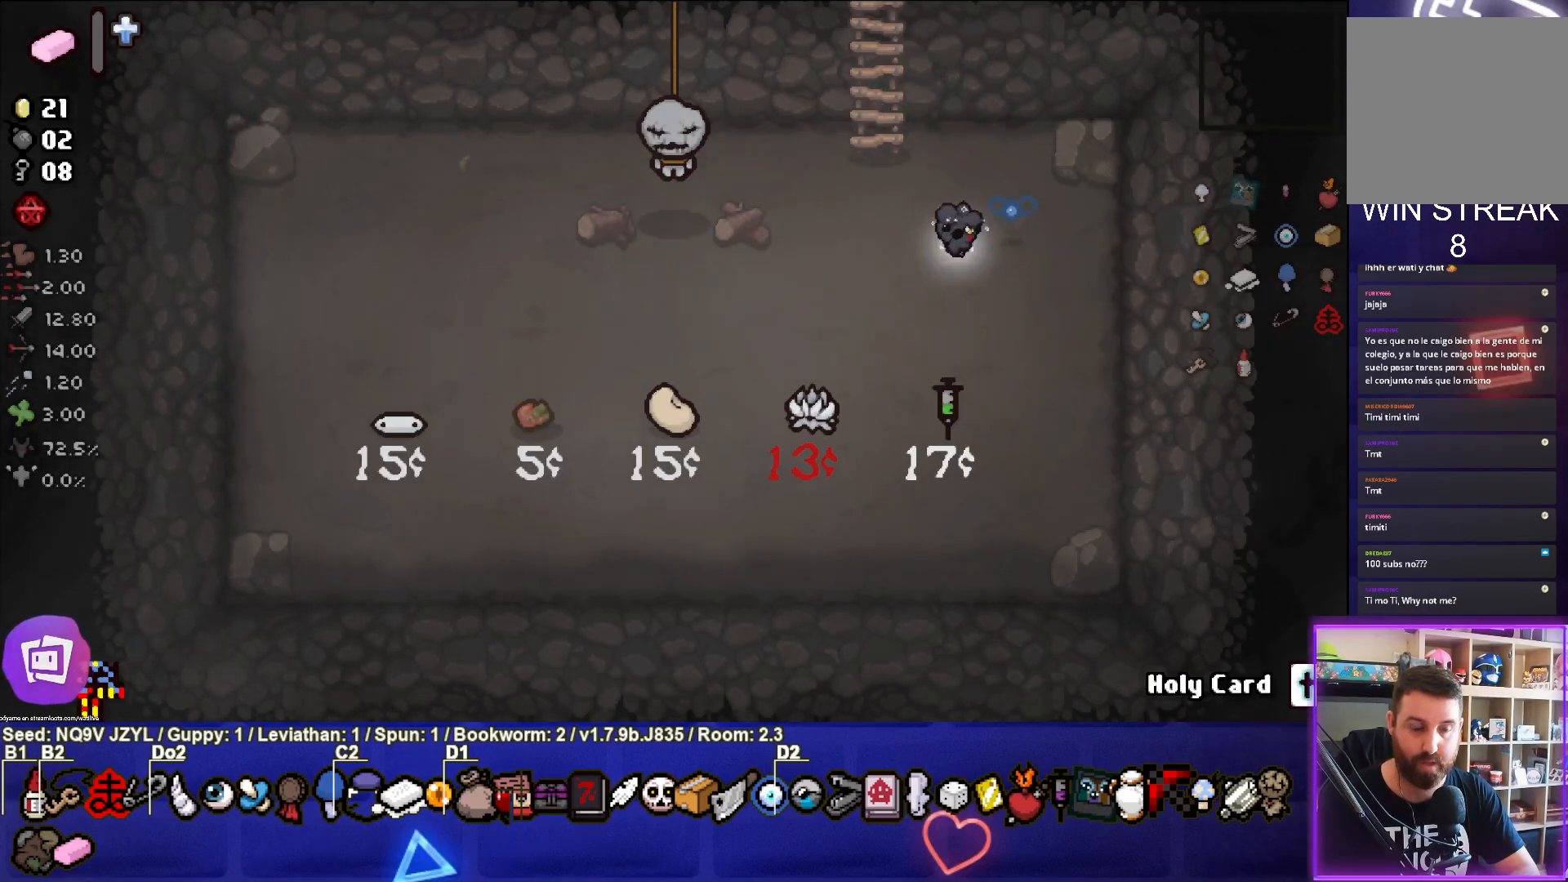
{"buttons": [], "left_stick": "down-left", "events": [[417, "left_stick", "down-left"]]}
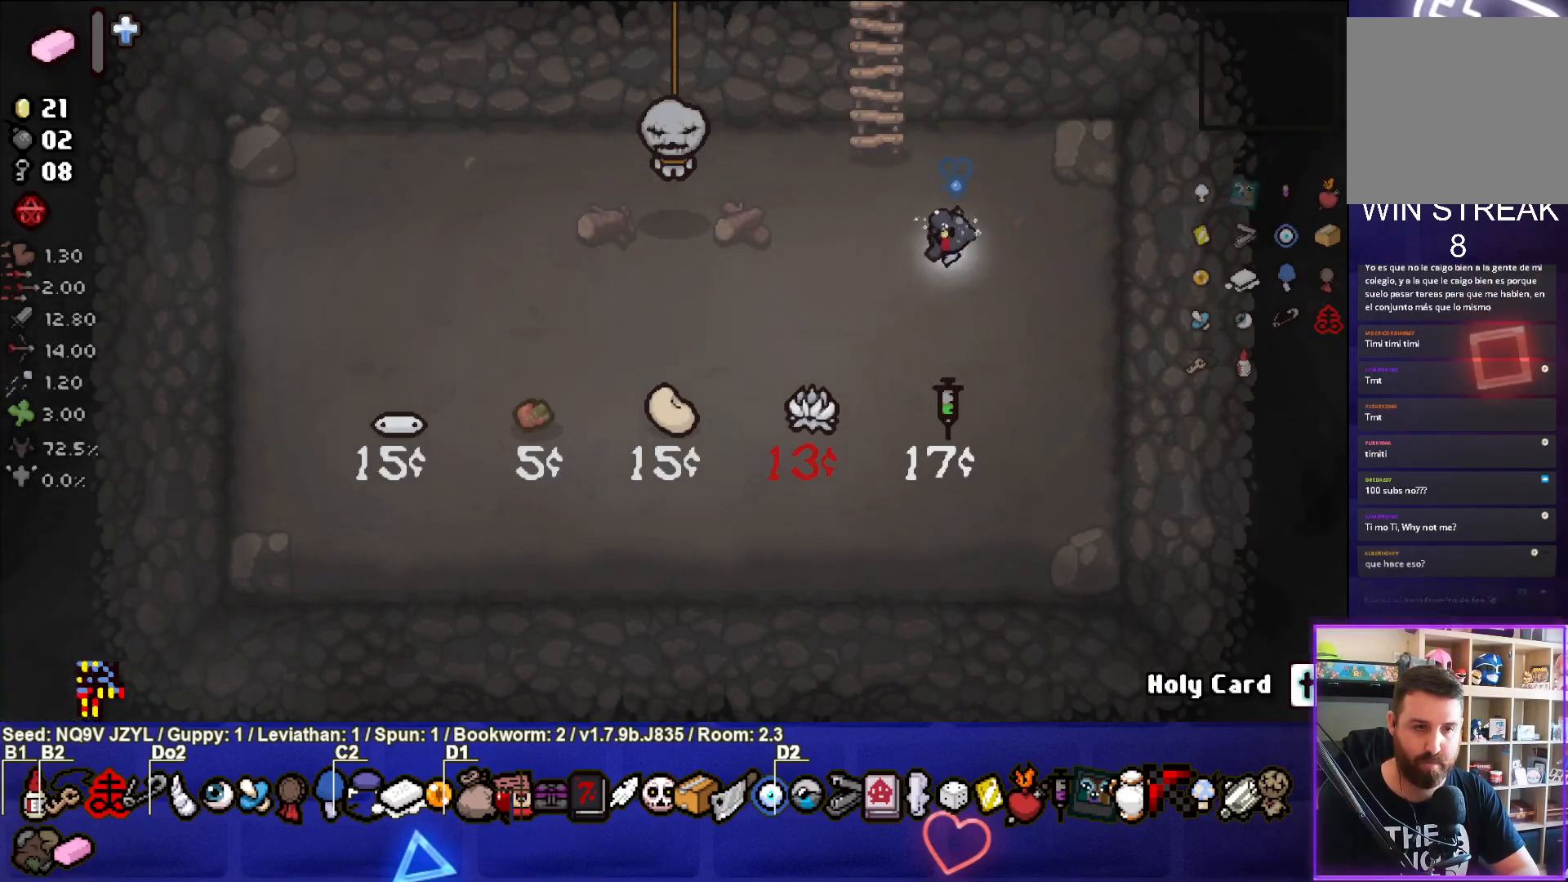
{"buttons": [], "left_stick": "up", "events": [[467, "left_stick", "up"]]}
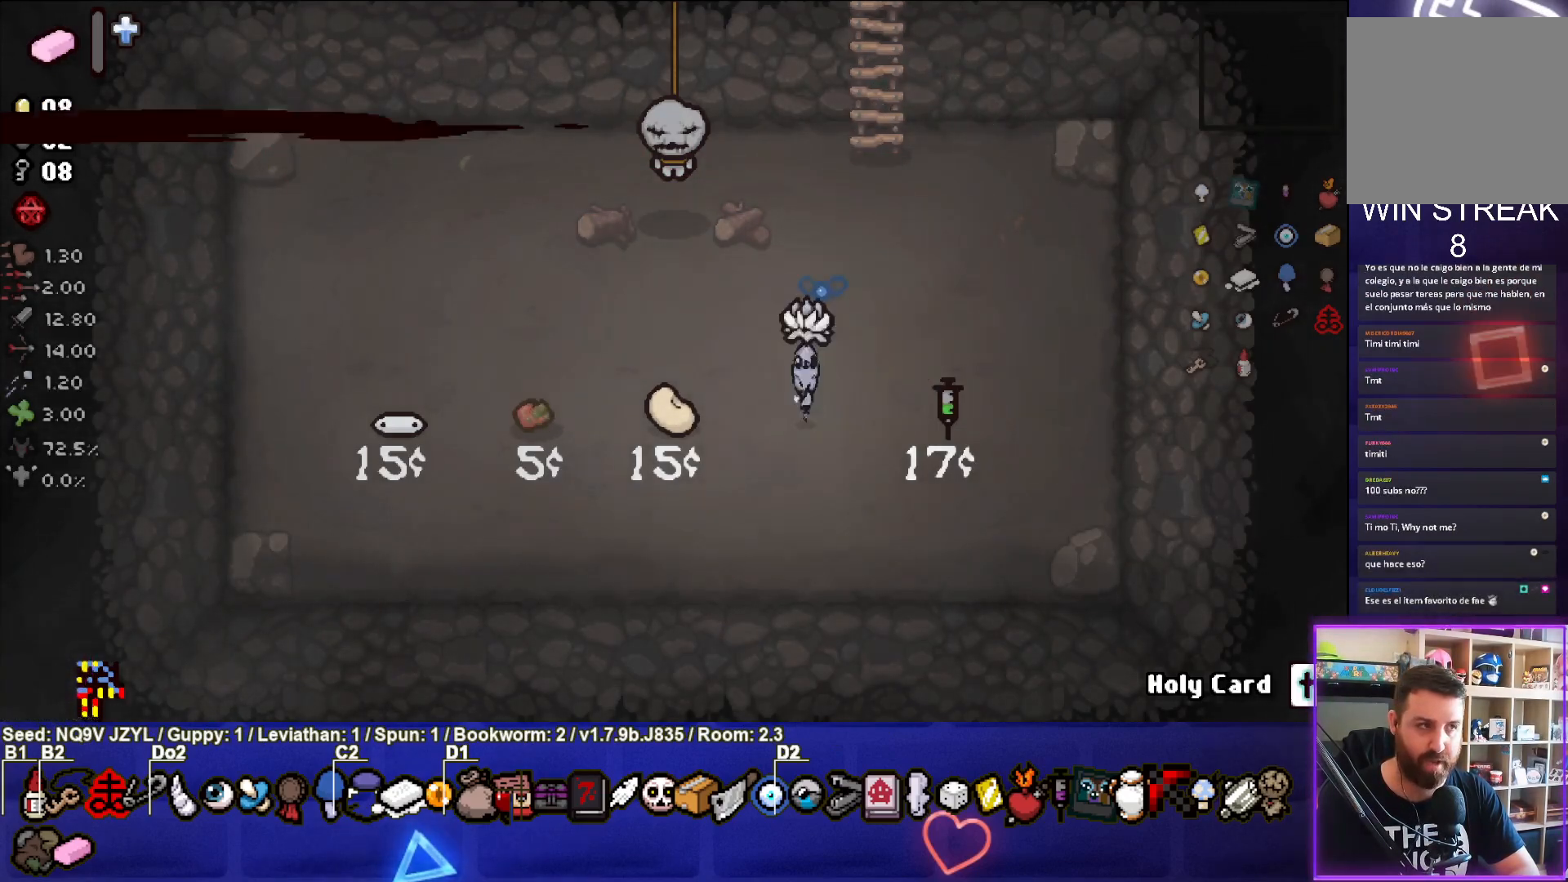
{"buttons": [], "left_stick": "center", "events": [[50, "left_stick", "up-right"], [283, "left_stick", "center"]]}
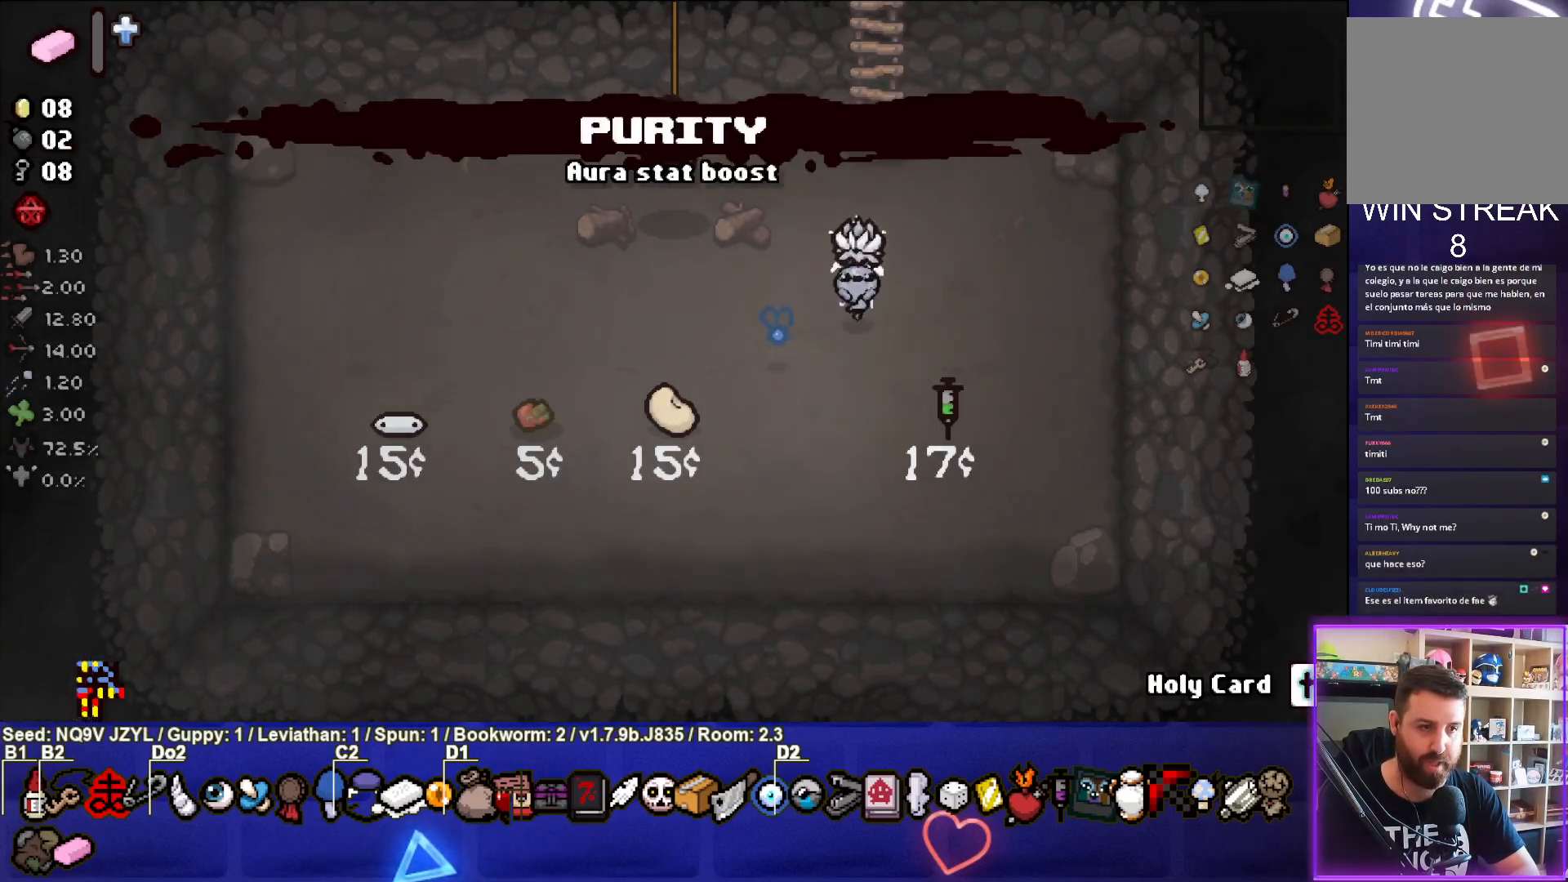
{"buttons": [], "left_stick": "center", "events": []}
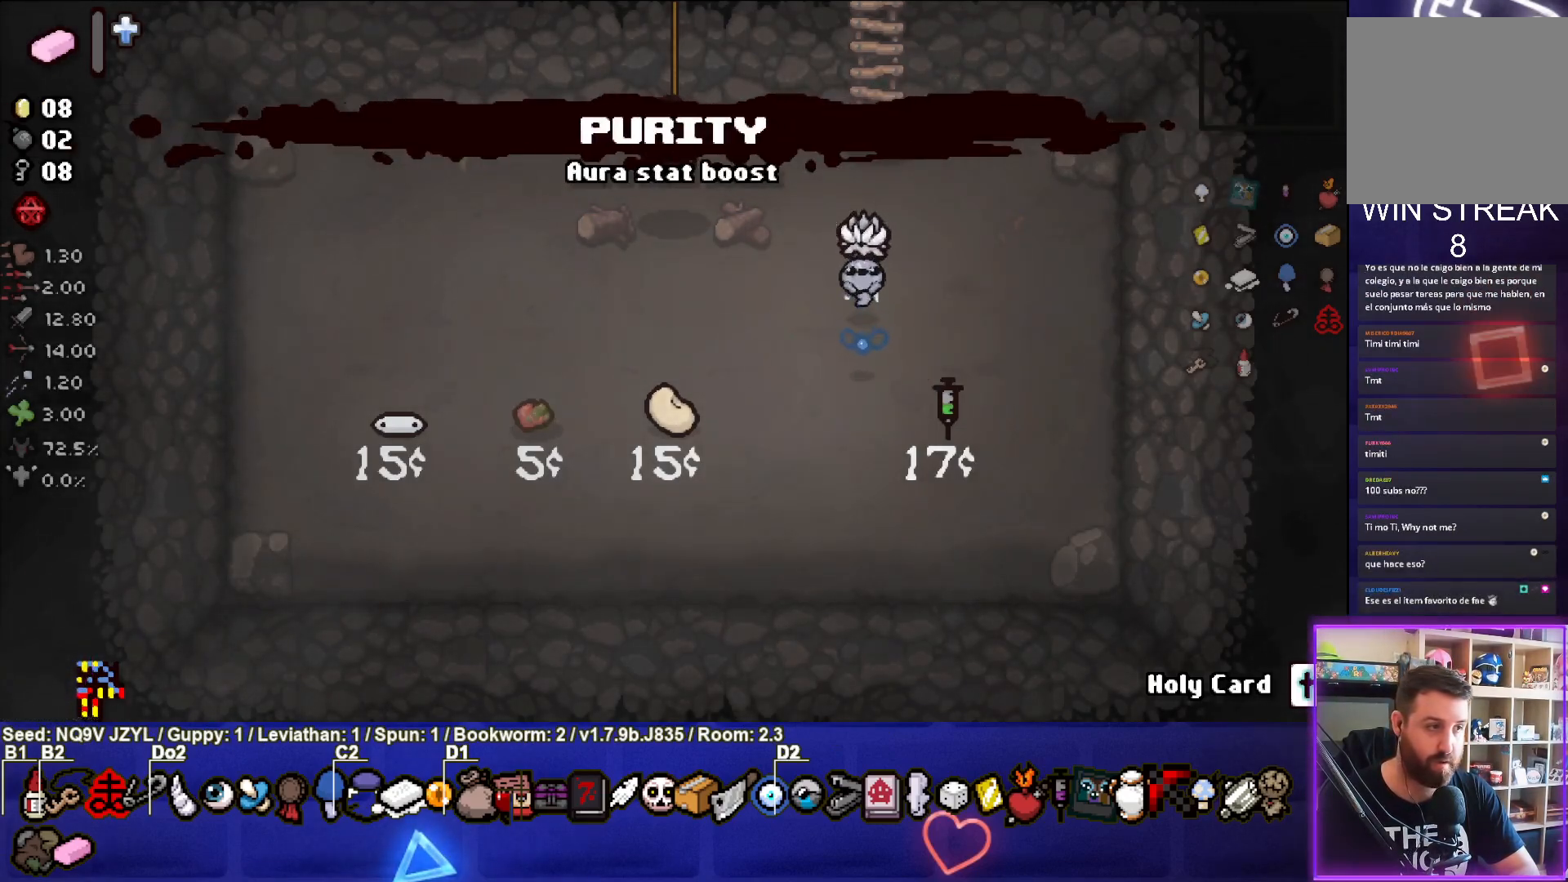
{"buttons": [], "left_stick": "center", "events": []}